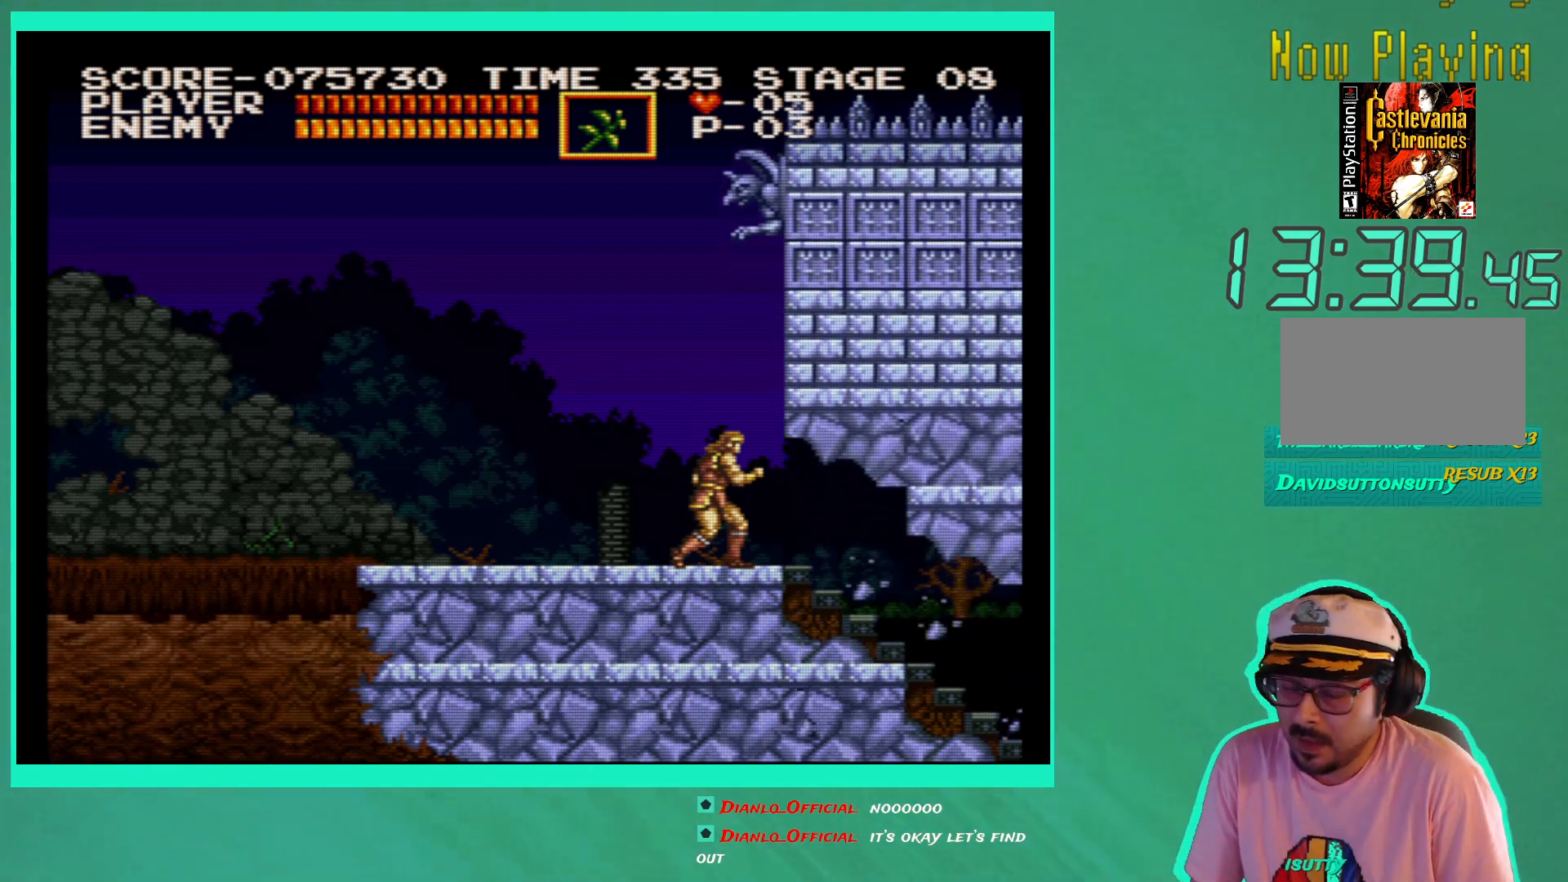
Gameplay with a controller (Xbox layout); each line is a JSON object with the inputs held at the frame after it. "events" lists button and stick changes between this image and that frame as [ms after this image, input, new state], when the widget could be followed in between. Not read: L3 R3.
{"buttons": [], "left_stick": "center", "right_stick": "center", "events": []}
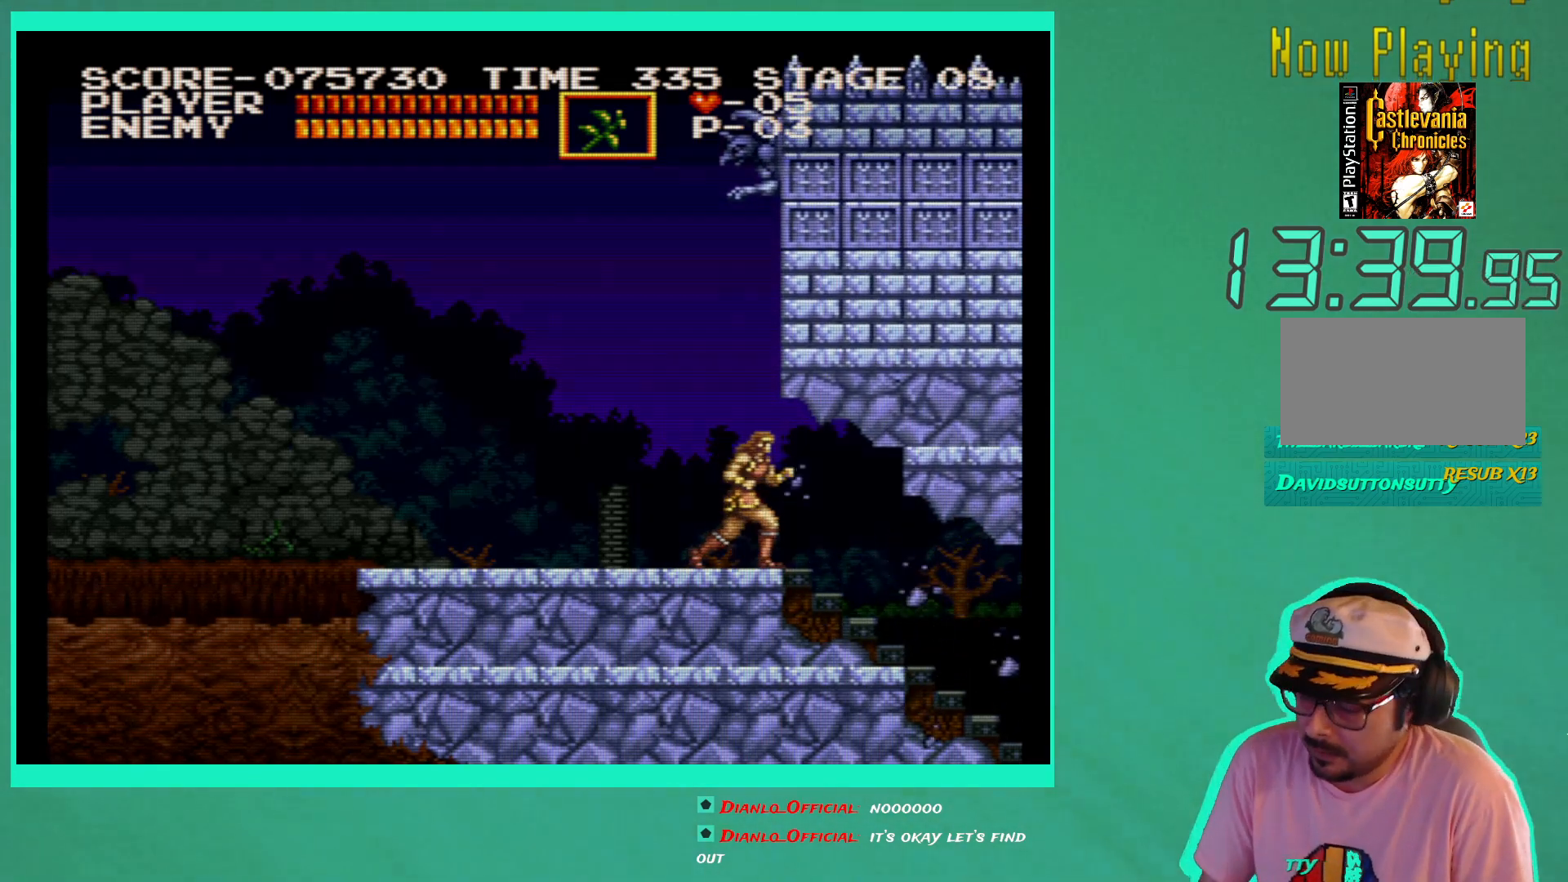
{"buttons": [], "left_stick": "center", "right_stick": "center", "events": []}
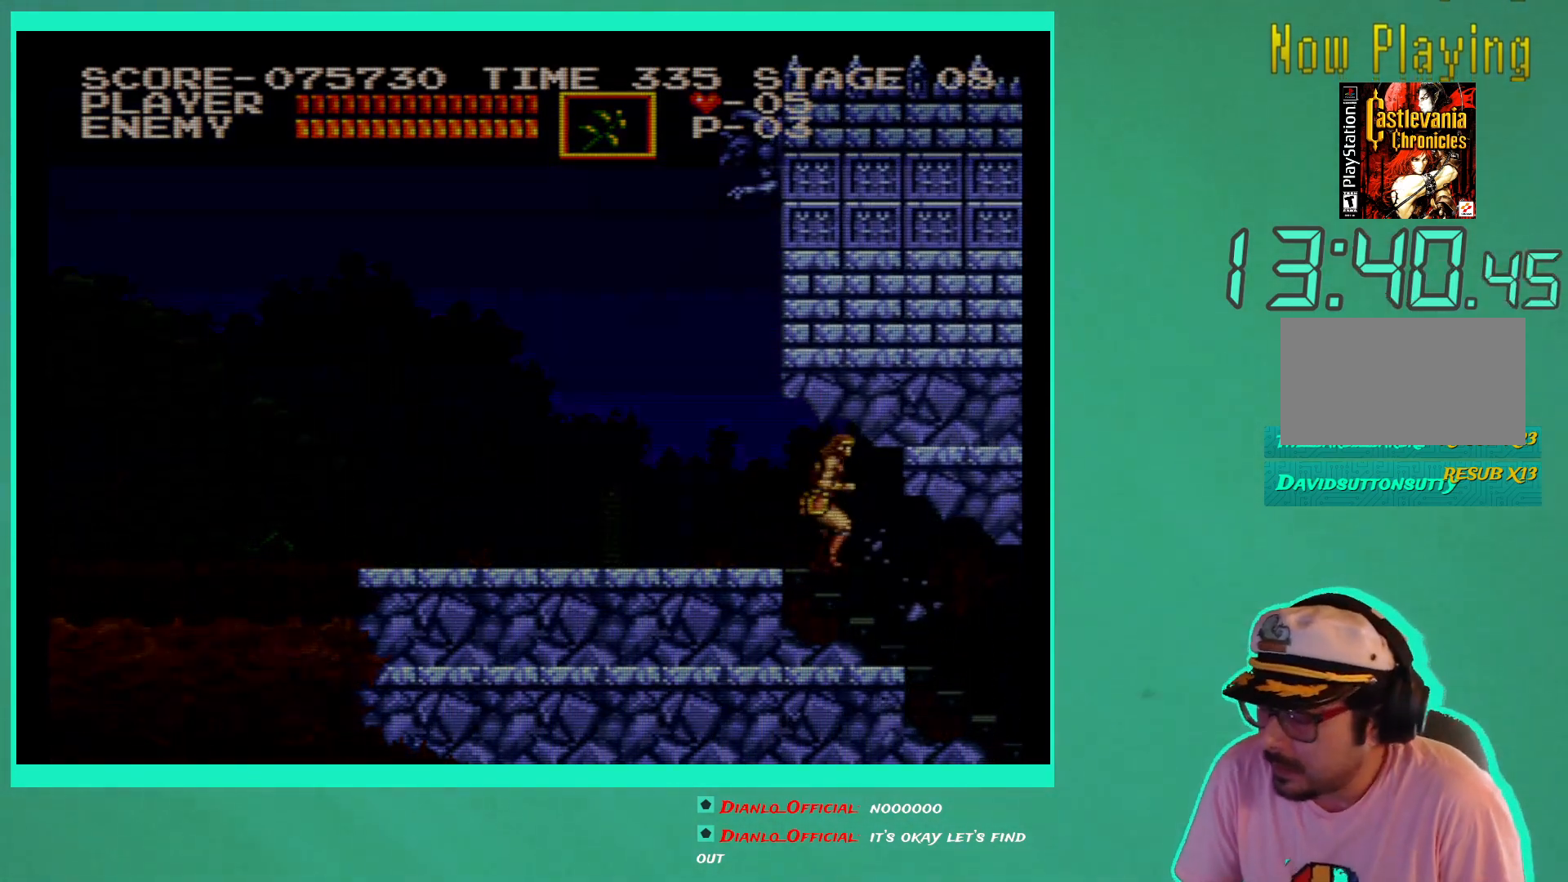
{"buttons": [], "left_stick": "center", "right_stick": "center", "events": []}
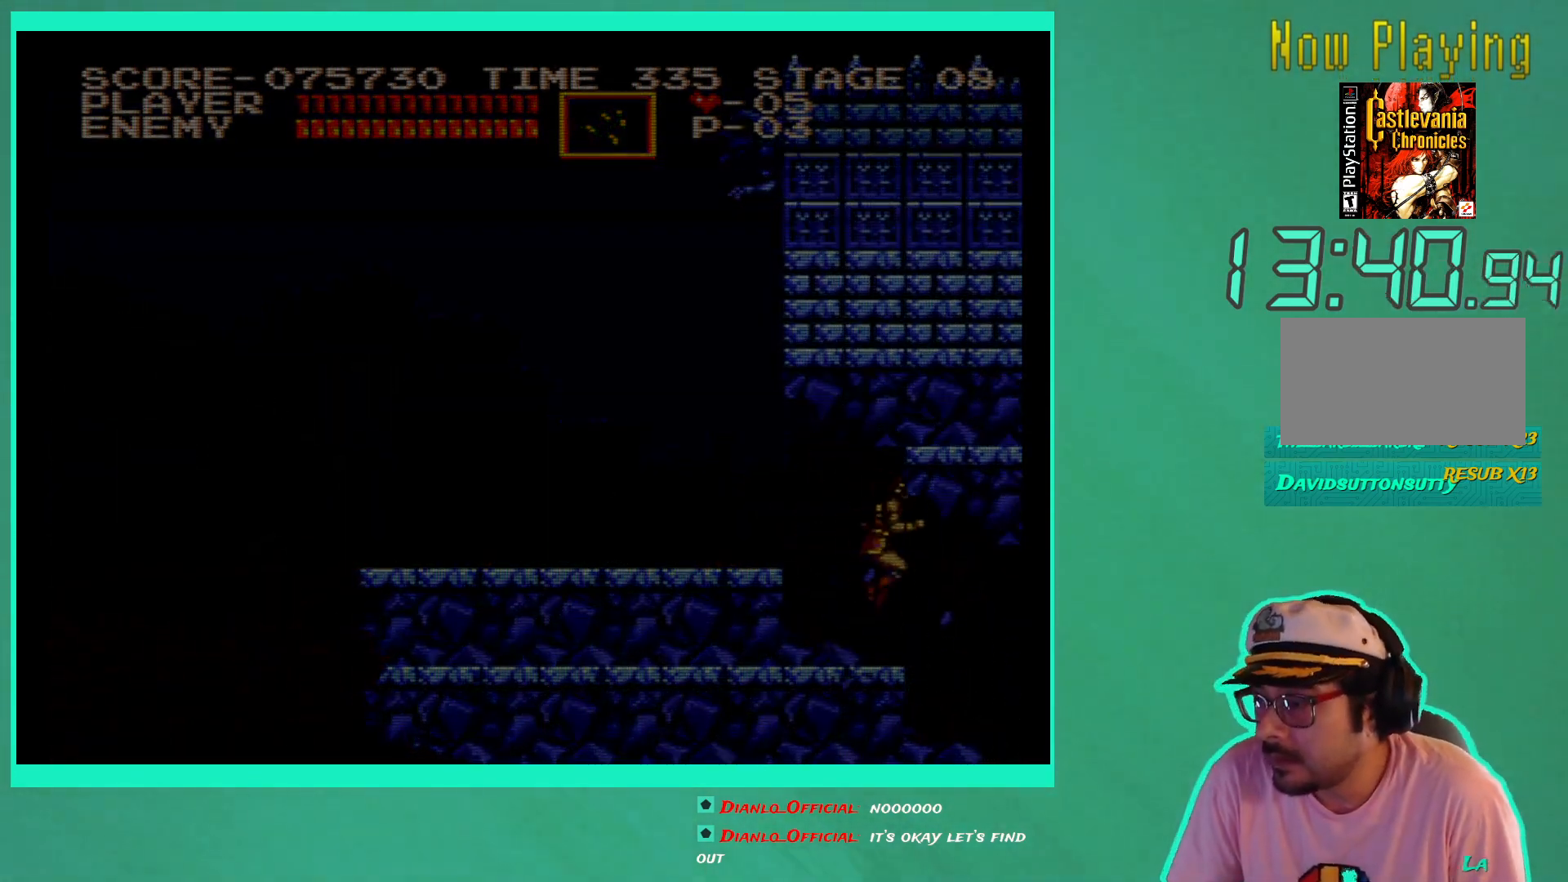
{"buttons": [], "left_stick": "center", "right_stick": "center", "events": []}
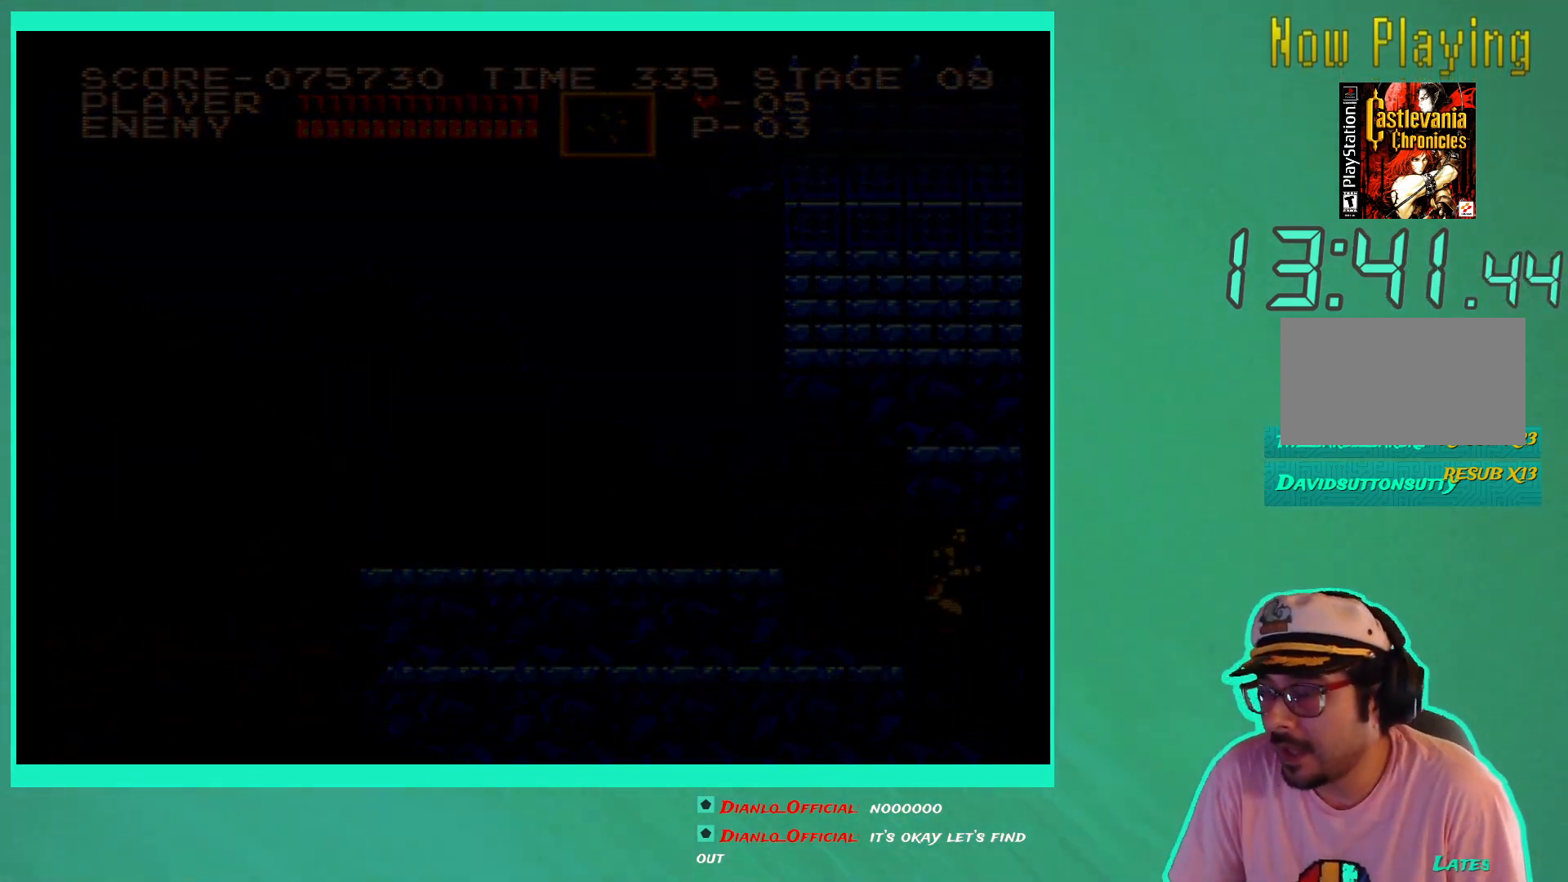
{"buttons": [], "left_stick": "center", "right_stick": "center", "events": []}
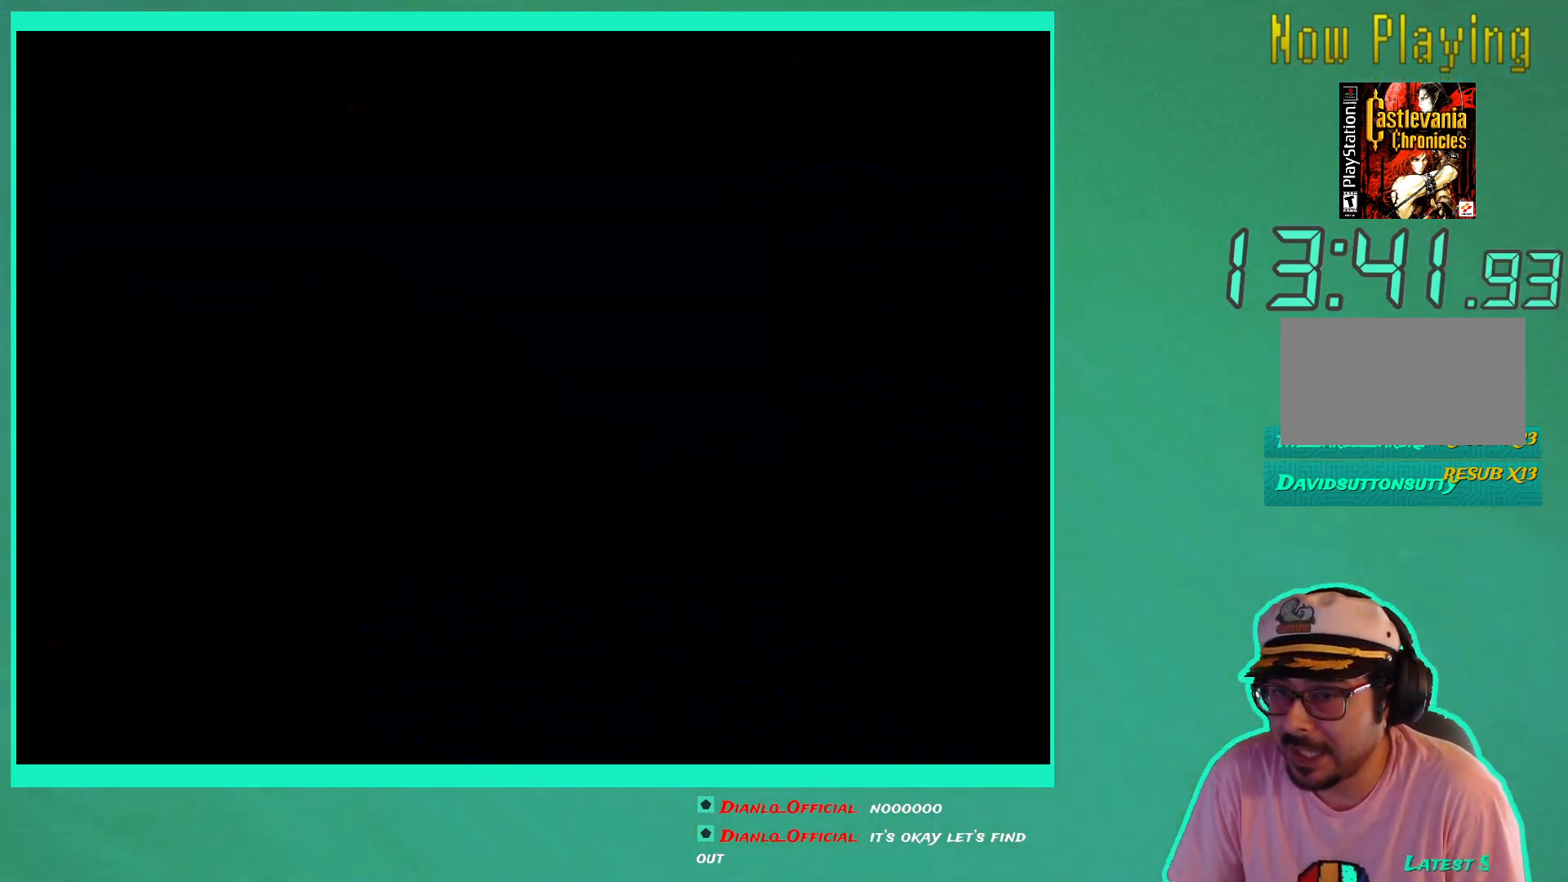
{"buttons": [], "left_stick": "center", "right_stick": "center", "events": []}
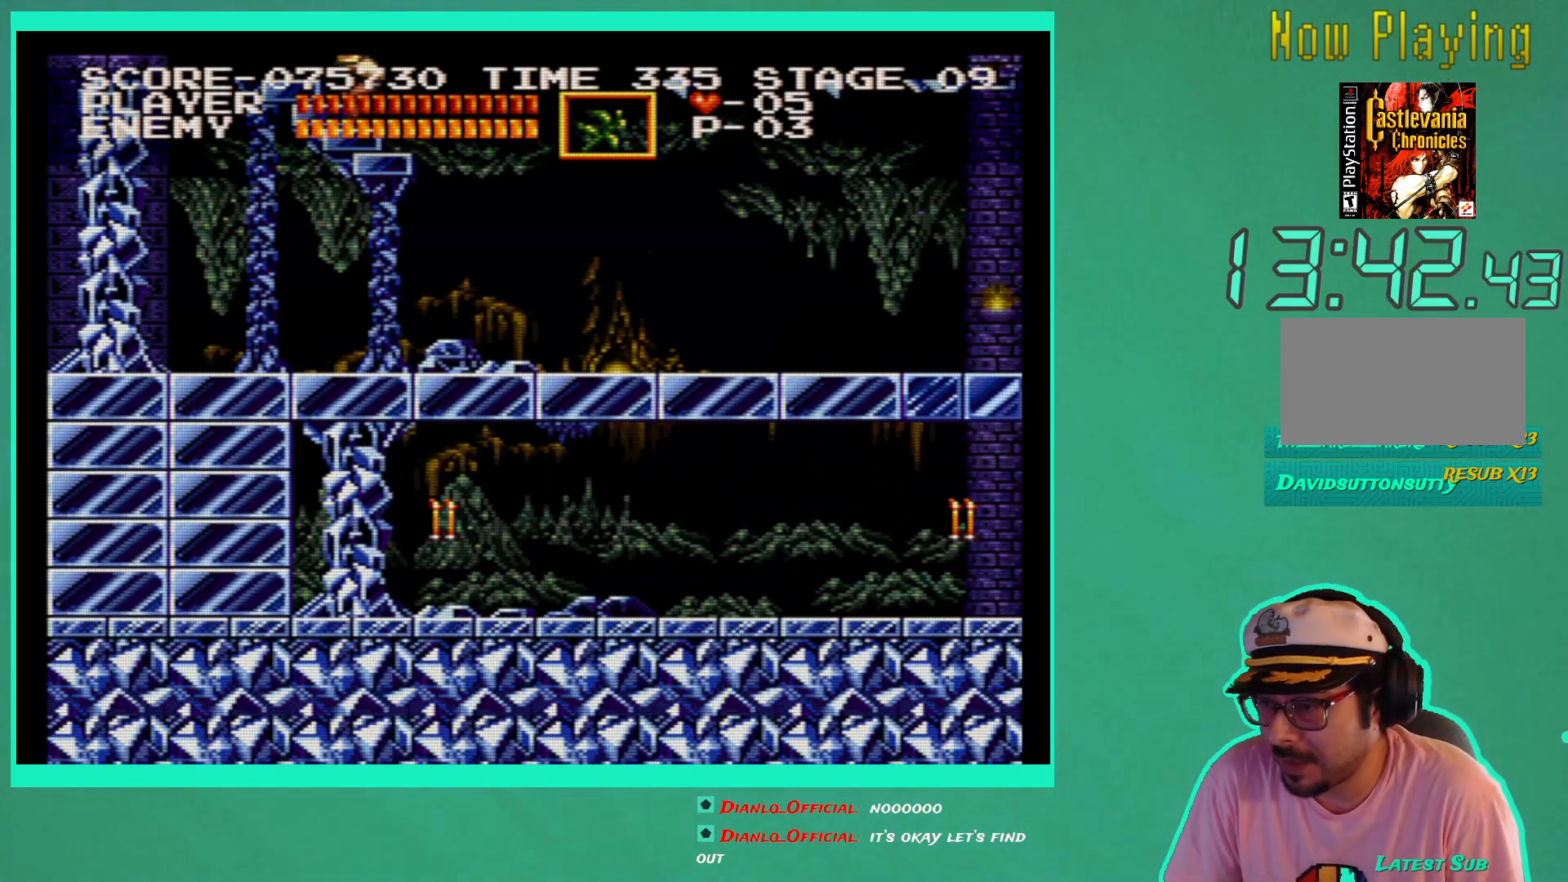
{"buttons": [], "left_stick": "center", "right_stick": "center", "events": []}
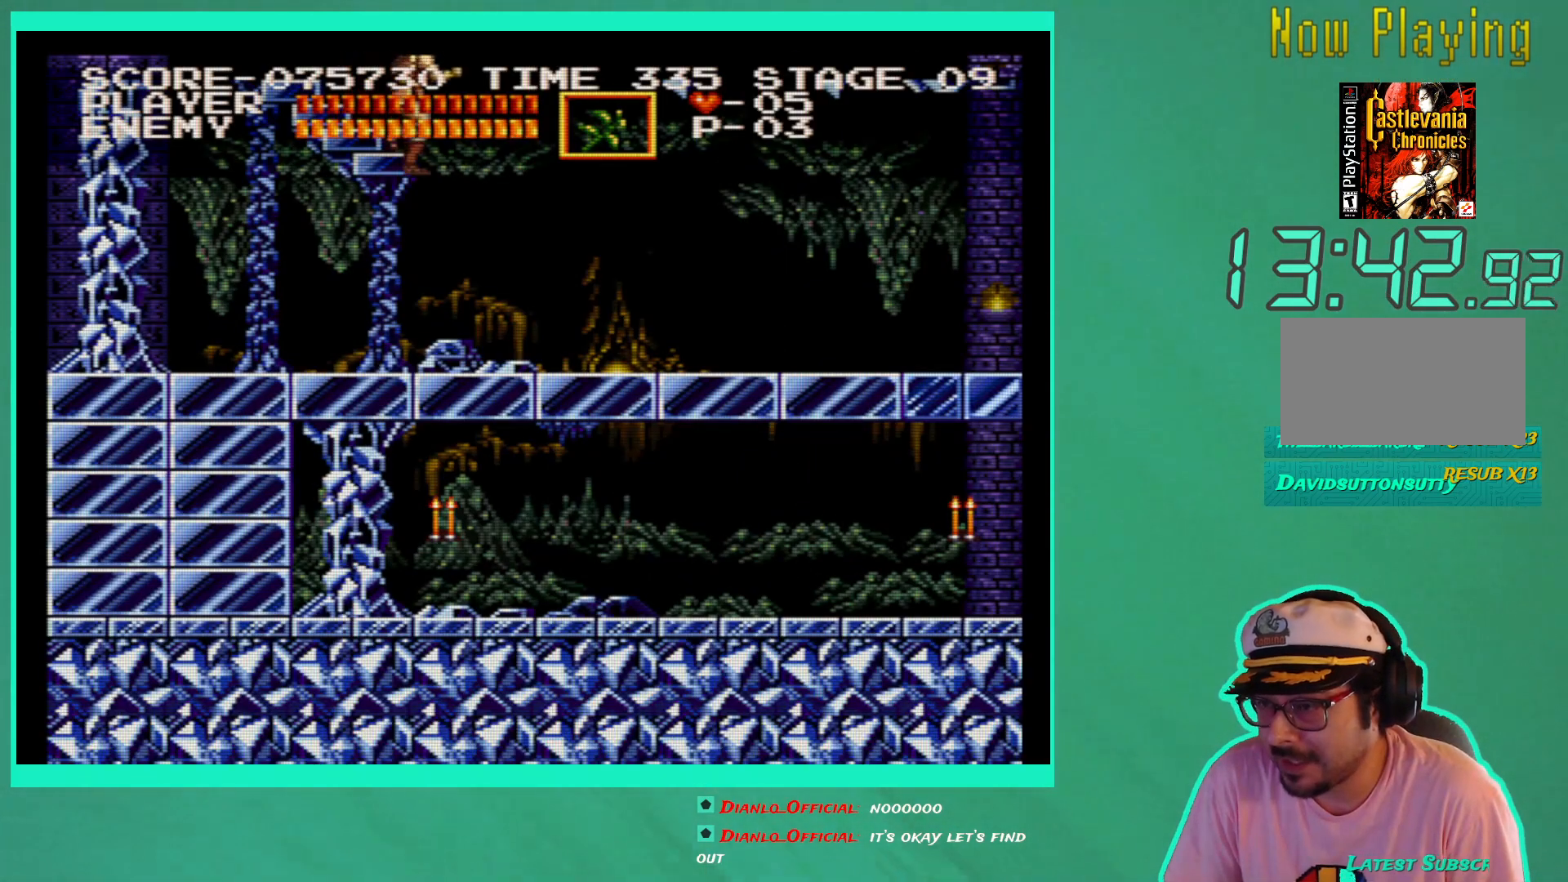
{"buttons": ["DPAD_RIGHT"], "left_stick": "center", "right_stick": "center", "events": [[67, "DPAD_RIGHT", "down"]]}
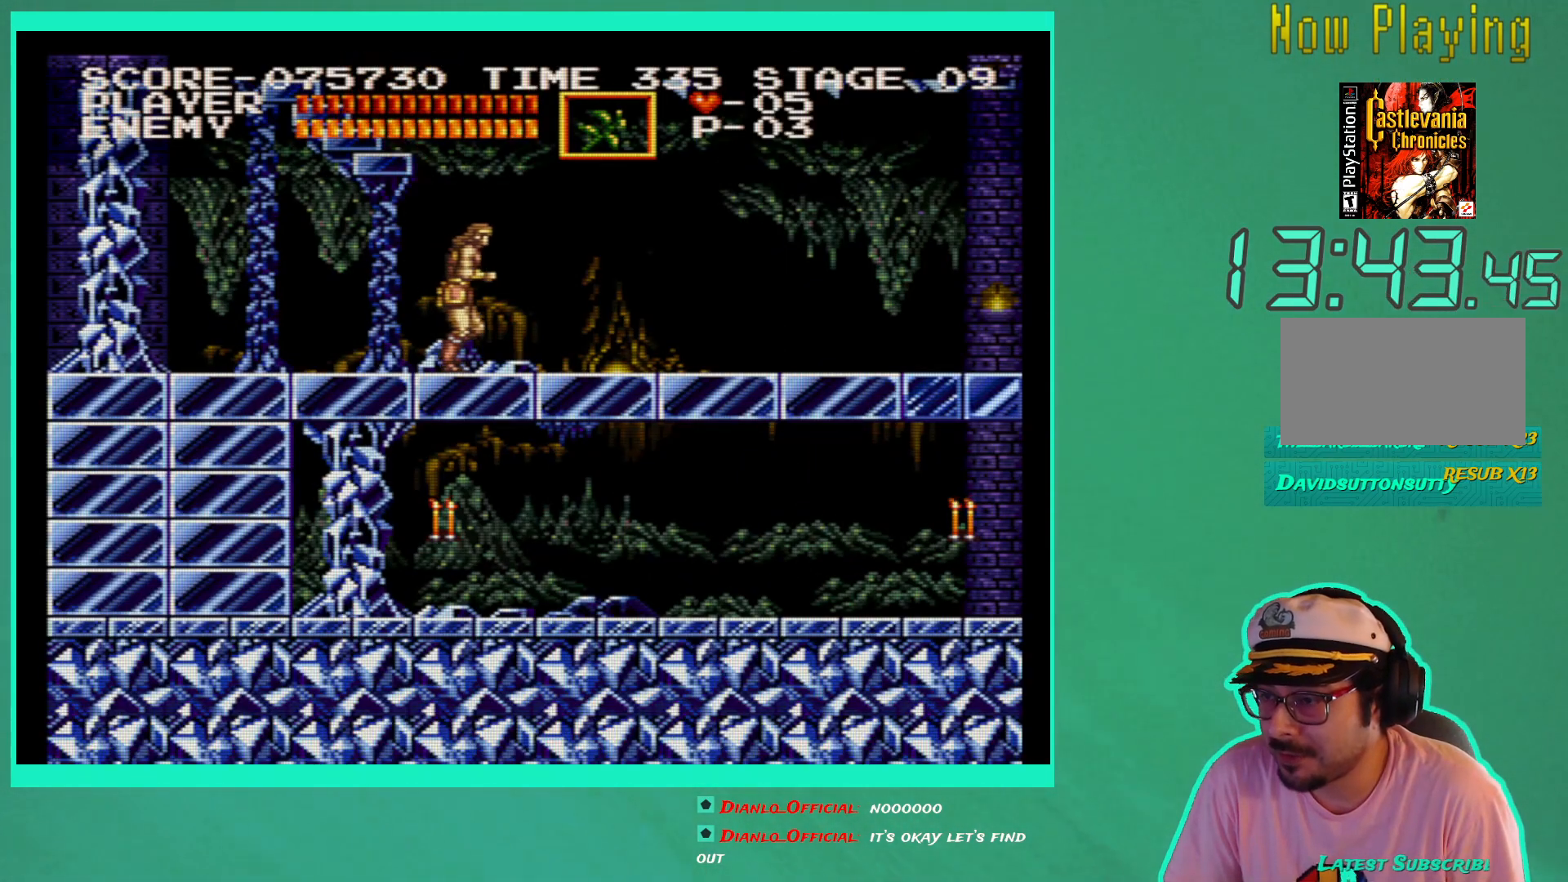
{"buttons": ["DPAD_RIGHT"], "left_stick": "center", "right_stick": "center", "events": []}
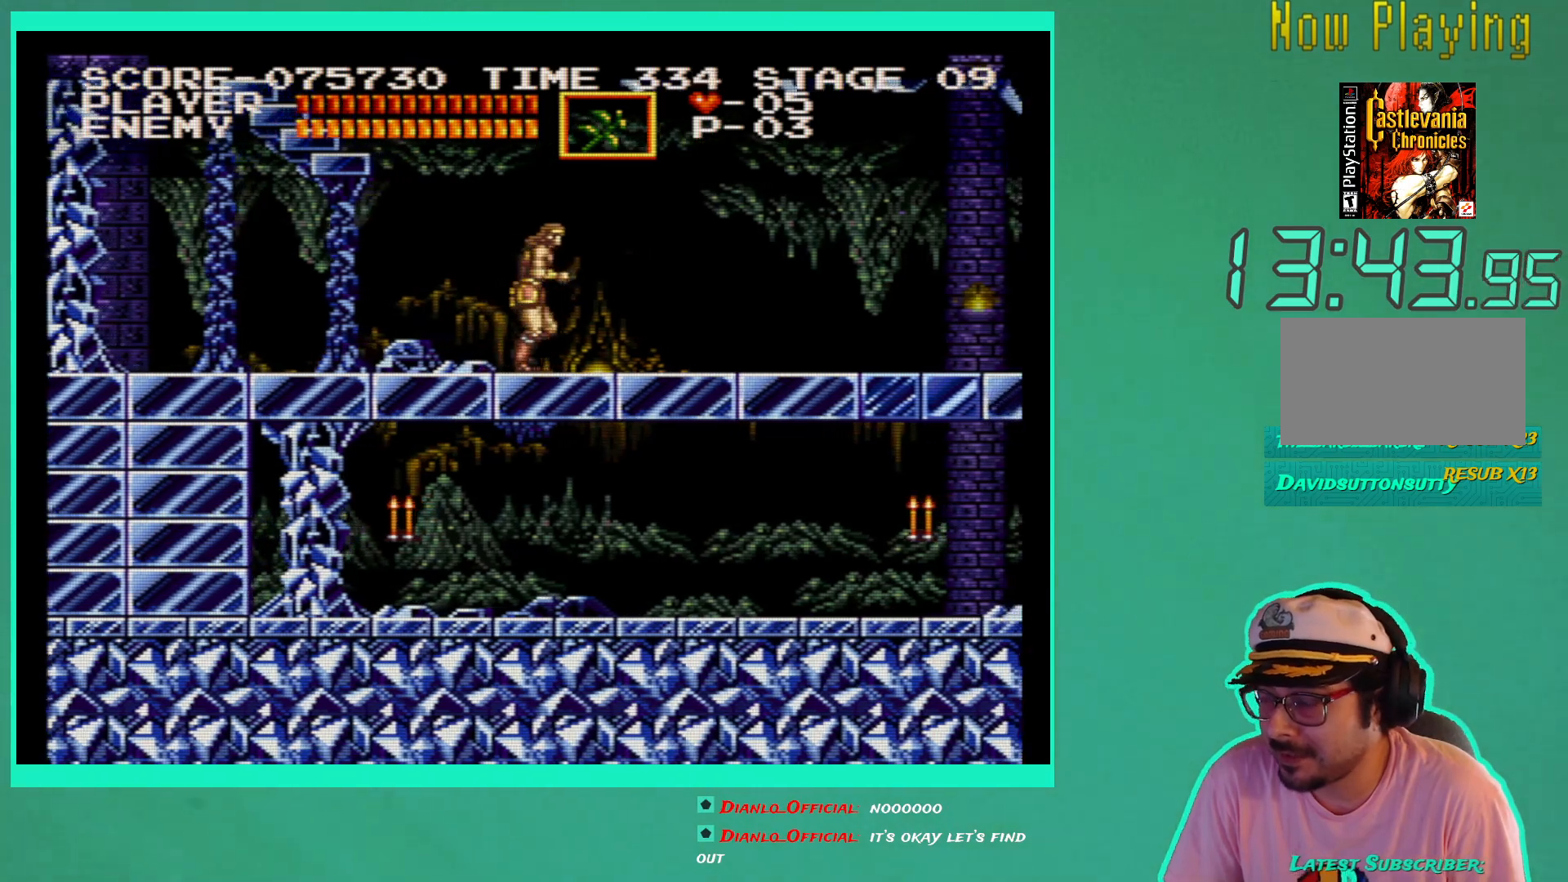
{"buttons": ["DPAD_RIGHT"], "left_stick": "center", "right_stick": "center", "events": []}
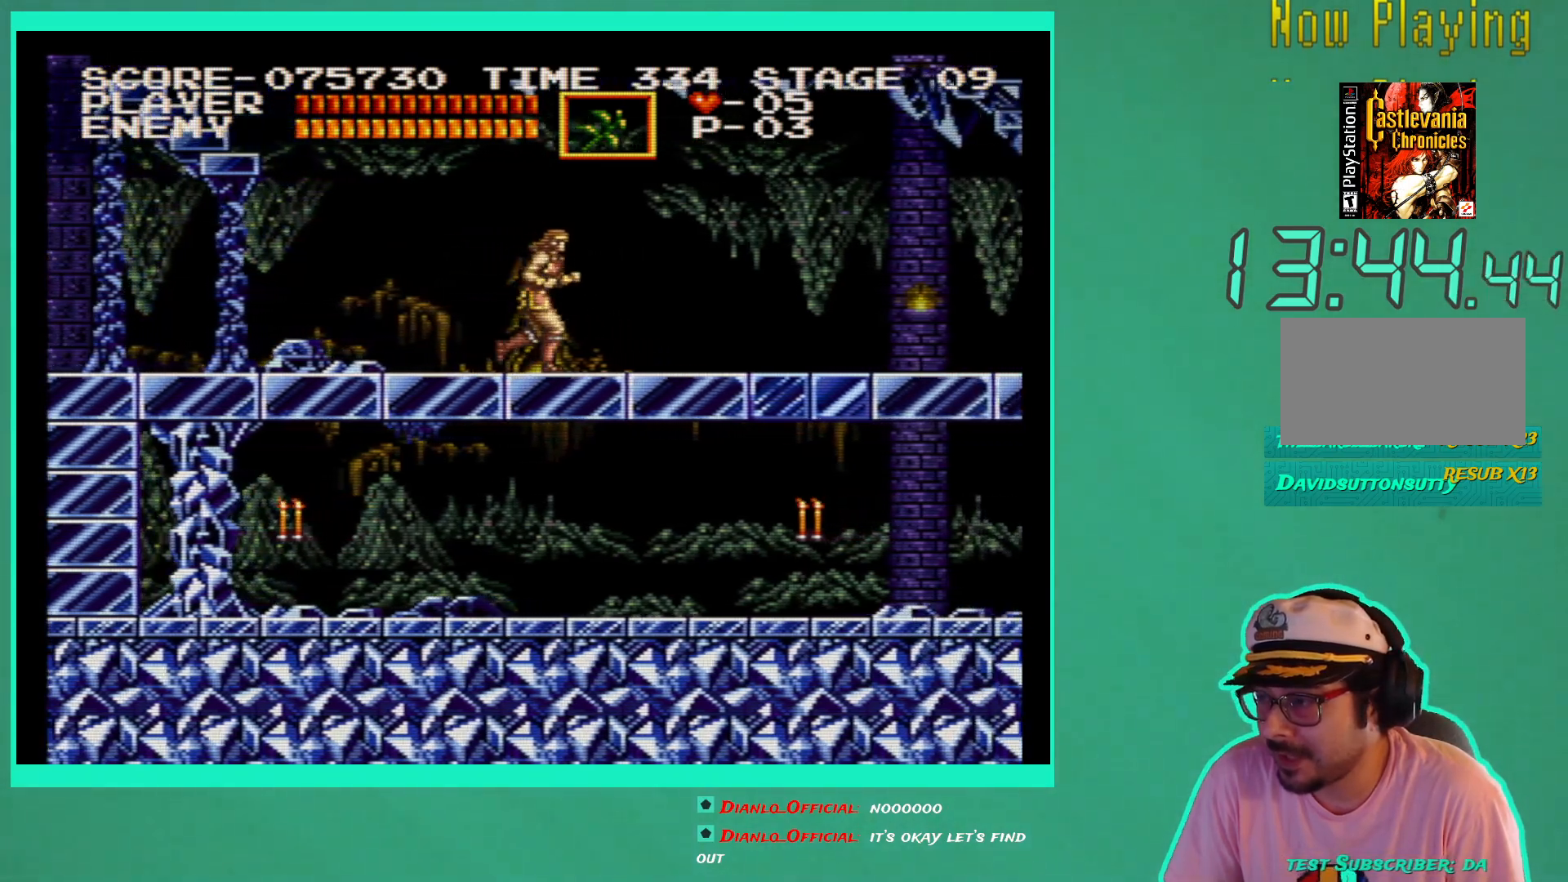
{"buttons": ["DPAD_RIGHT"], "left_stick": "center", "right_stick": "center", "events": []}
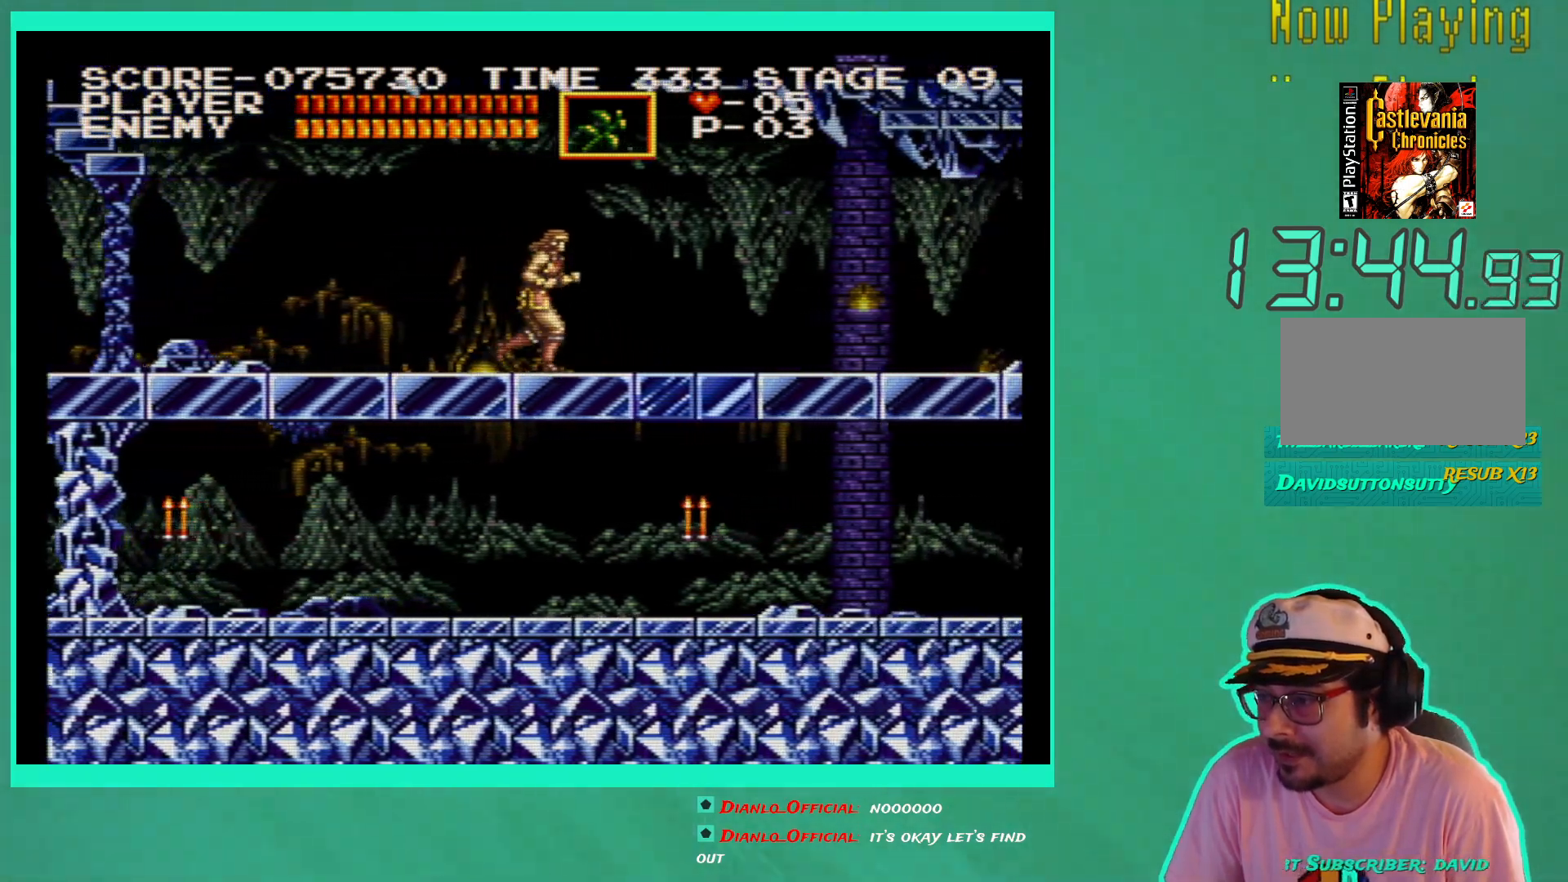
{"buttons": ["X", "DPAD_DOWN"], "left_stick": "center", "right_stick": "center", "events": [[200, "A", "down"], [233, "DPAD_RIGHT", "up"], [300, "A", "up"], [317, "DPAD_DOWN", "down"], [417, "X", "down"]]}
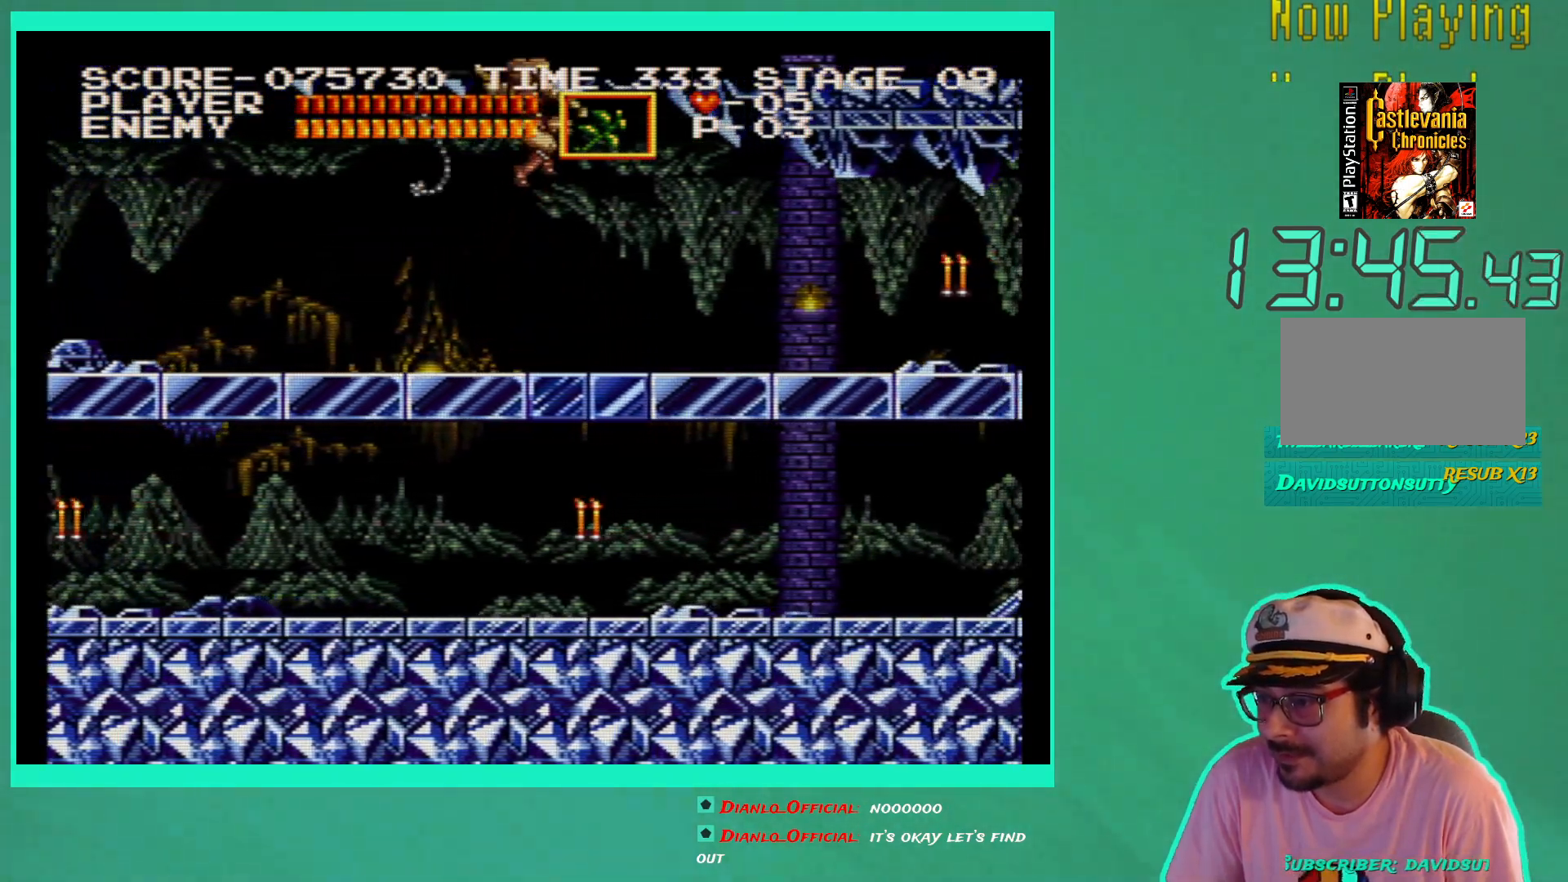
{"buttons": [], "left_stick": "center", "right_stick": "center", "events": [[33, "X", "up"], [100, "X", "down"], [200, "X", "up"], [350, "DPAD_DOWN", "up"]]}
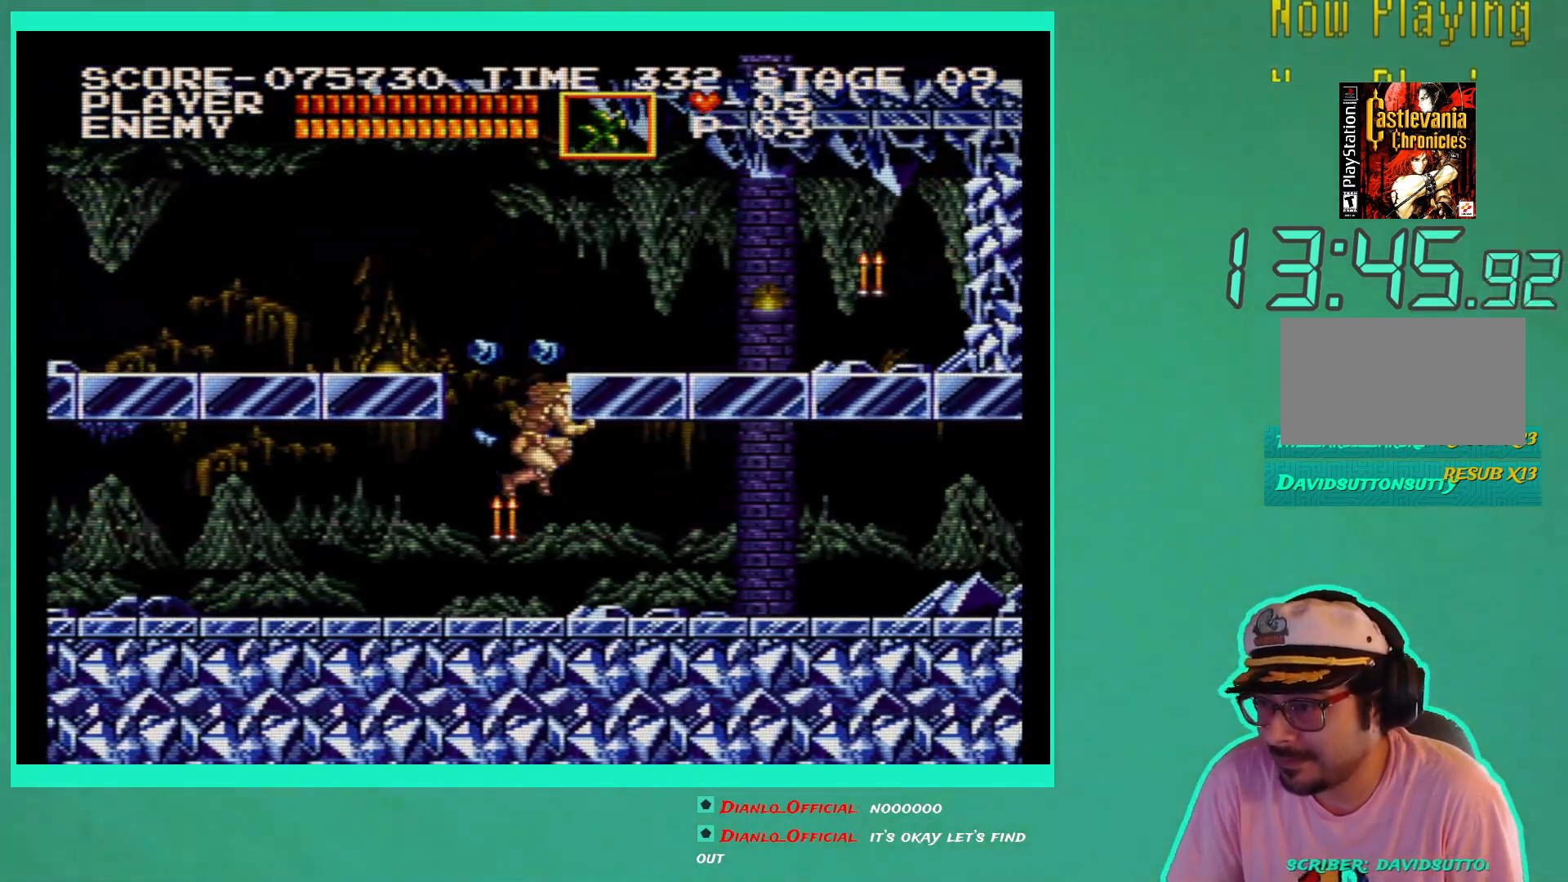
{"buttons": [], "left_stick": "center", "right_stick": "center", "events": [[383, "DPAD_LEFT", "down"], [433, "DPAD_LEFT", "up"]]}
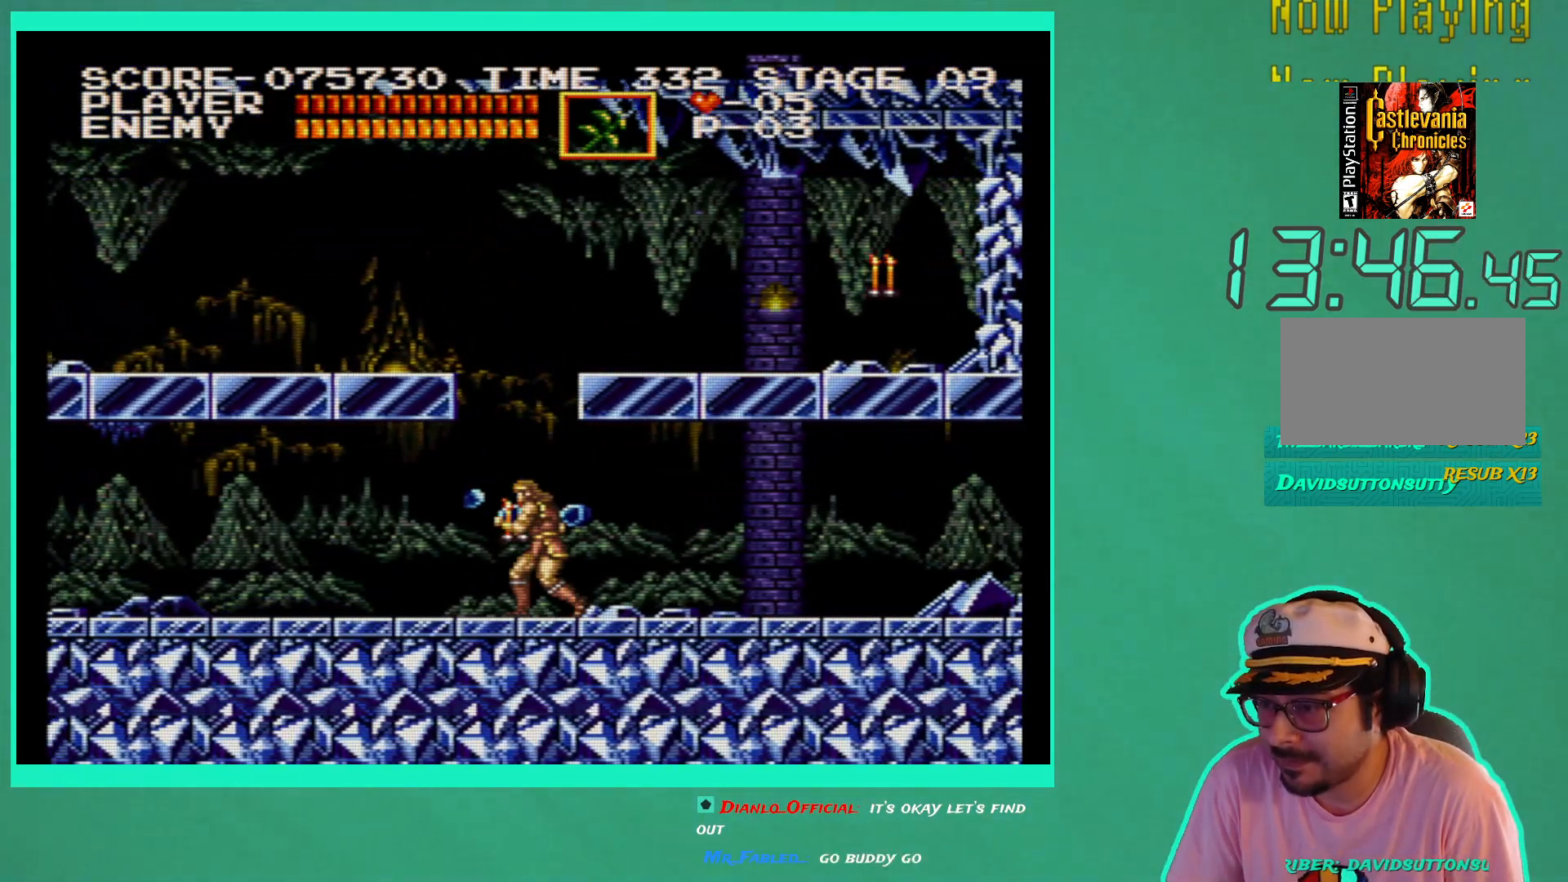
{"buttons": [], "left_stick": "center", "right_stick": "center", "events": [[83, "X", "down"], [167, "X", "up"], [267, "X", "down"], [283, "X", "up"]]}
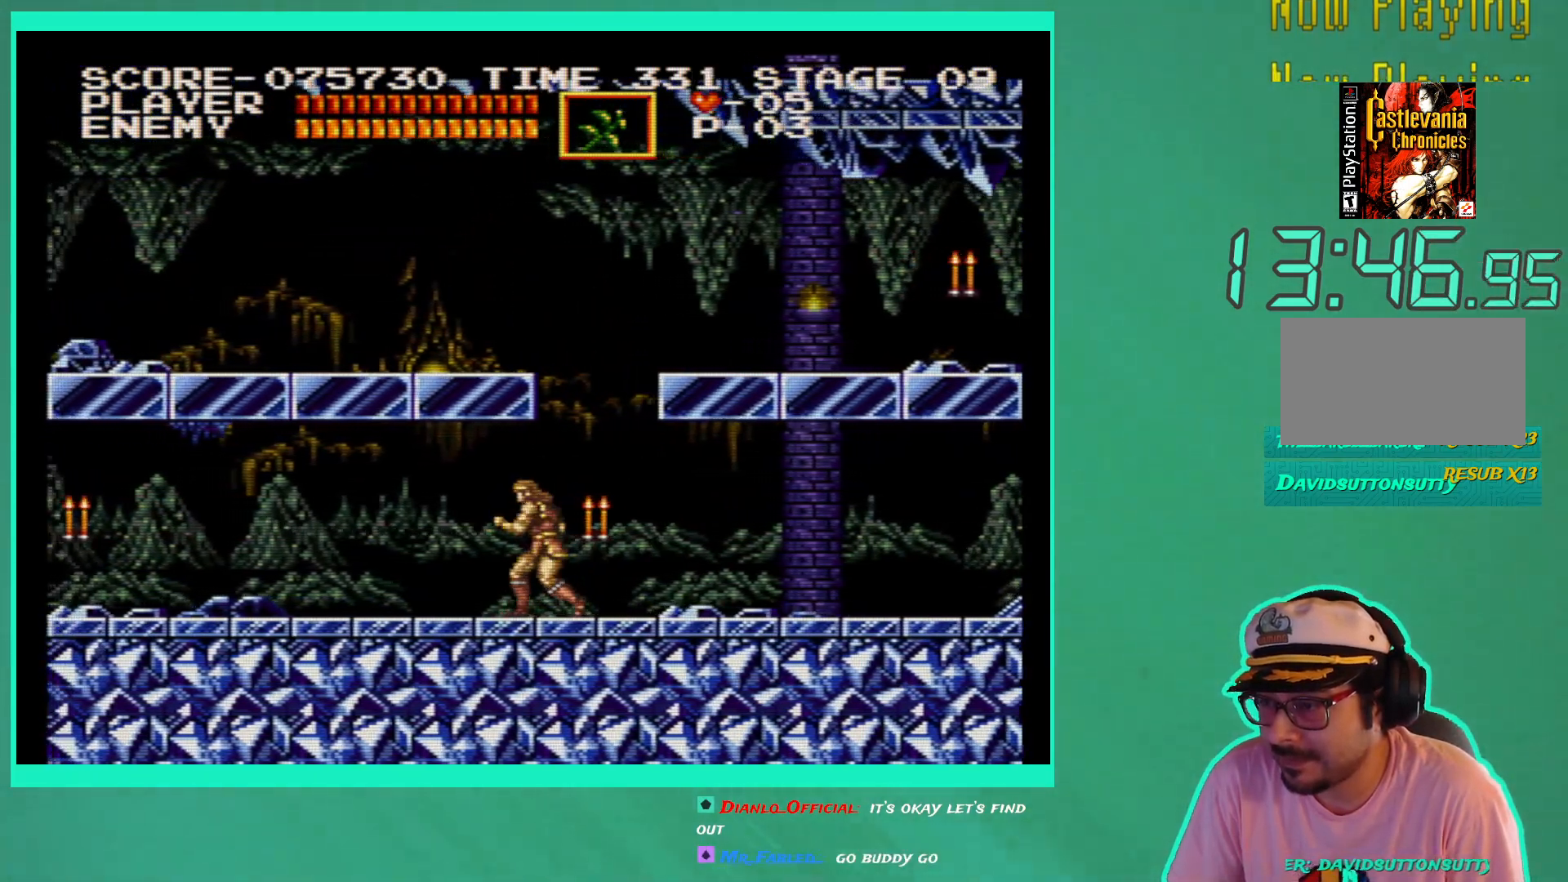
{"buttons": [], "left_stick": "center", "right_stick": "center", "events": [[217, "DPAD_RIGHT", "down"], [283, "DPAD_RIGHT", "up"], [367, "X", "down"], [467, "X", "up"]]}
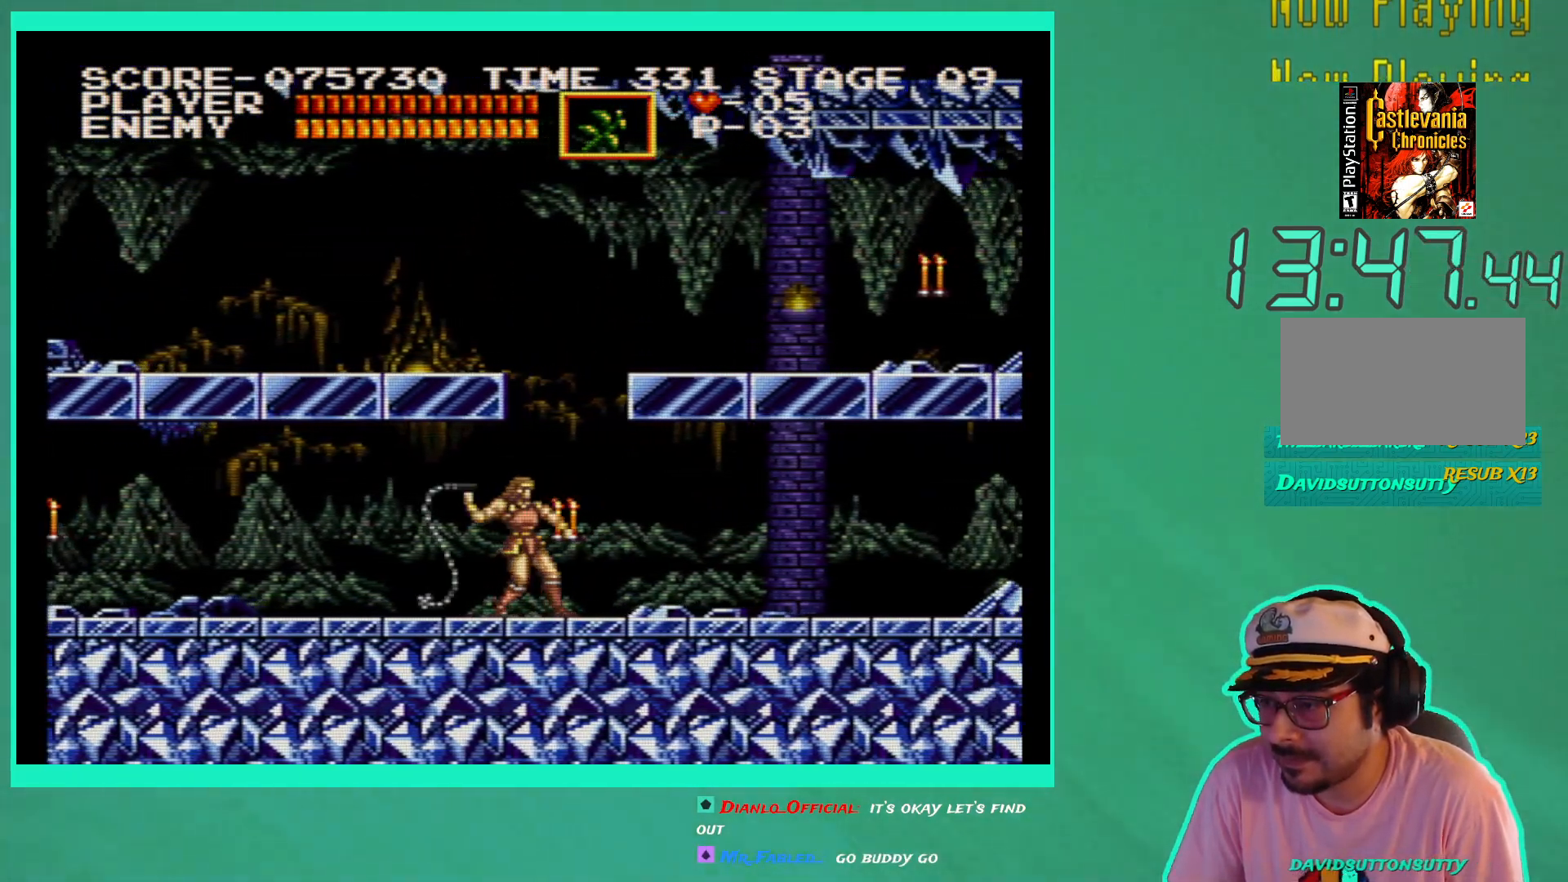
{"buttons": [], "left_stick": "center", "right_stick": "center", "events": [[17, "X", "down"], [100, "X", "up"]]}
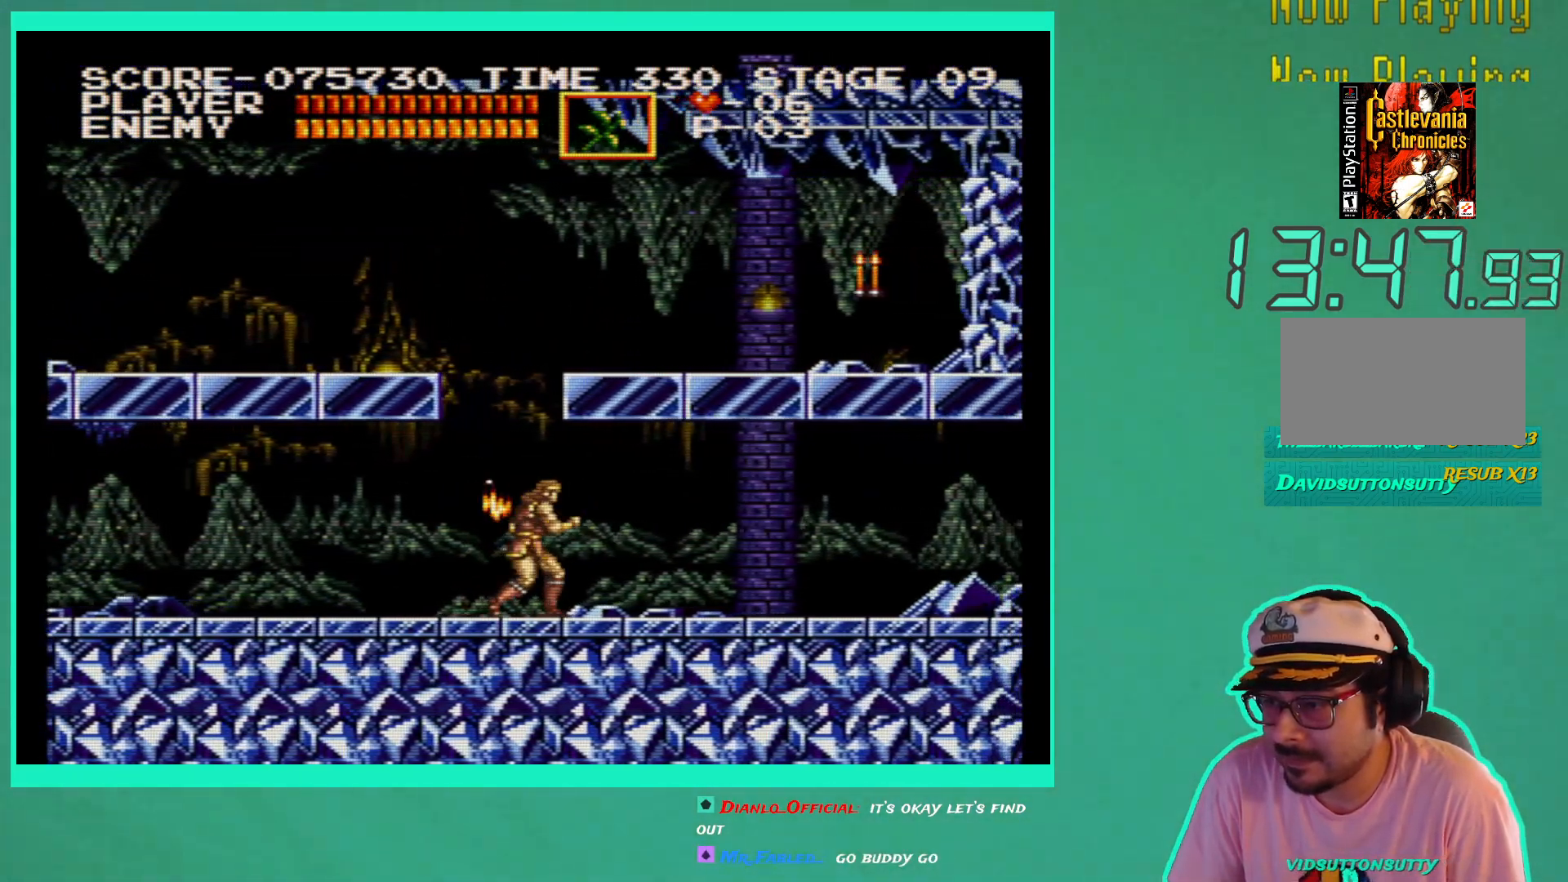
{"buttons": ["DPAD_LEFT"], "left_stick": "center", "right_stick": "center", "events": [[117, "DPAD_LEFT", "down"]]}
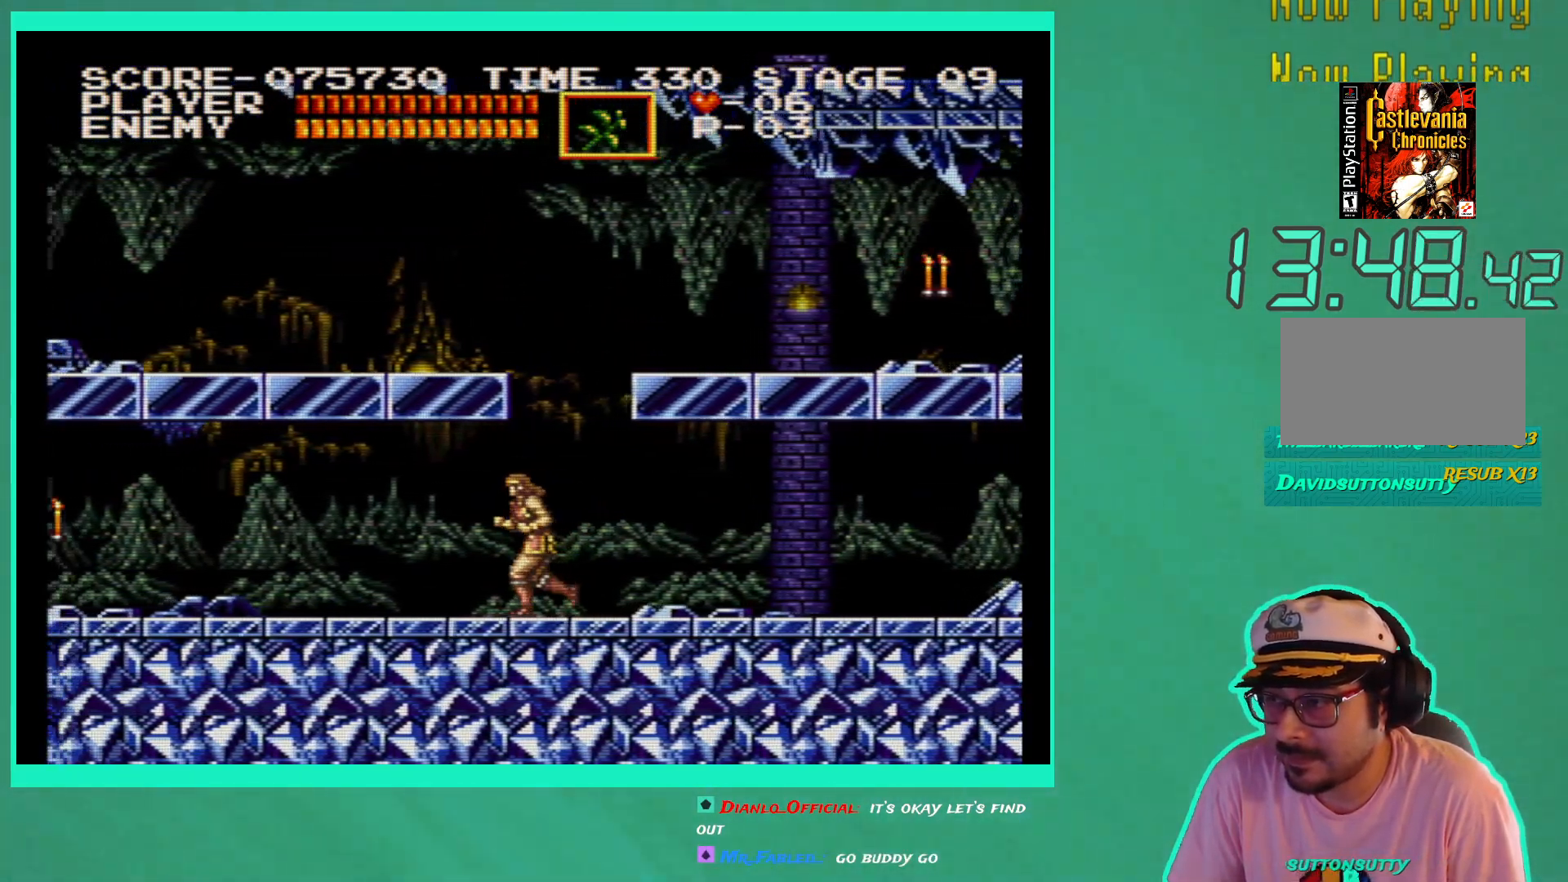
{"buttons": ["DPAD_LEFT"], "left_stick": "center", "right_stick": "center", "events": []}
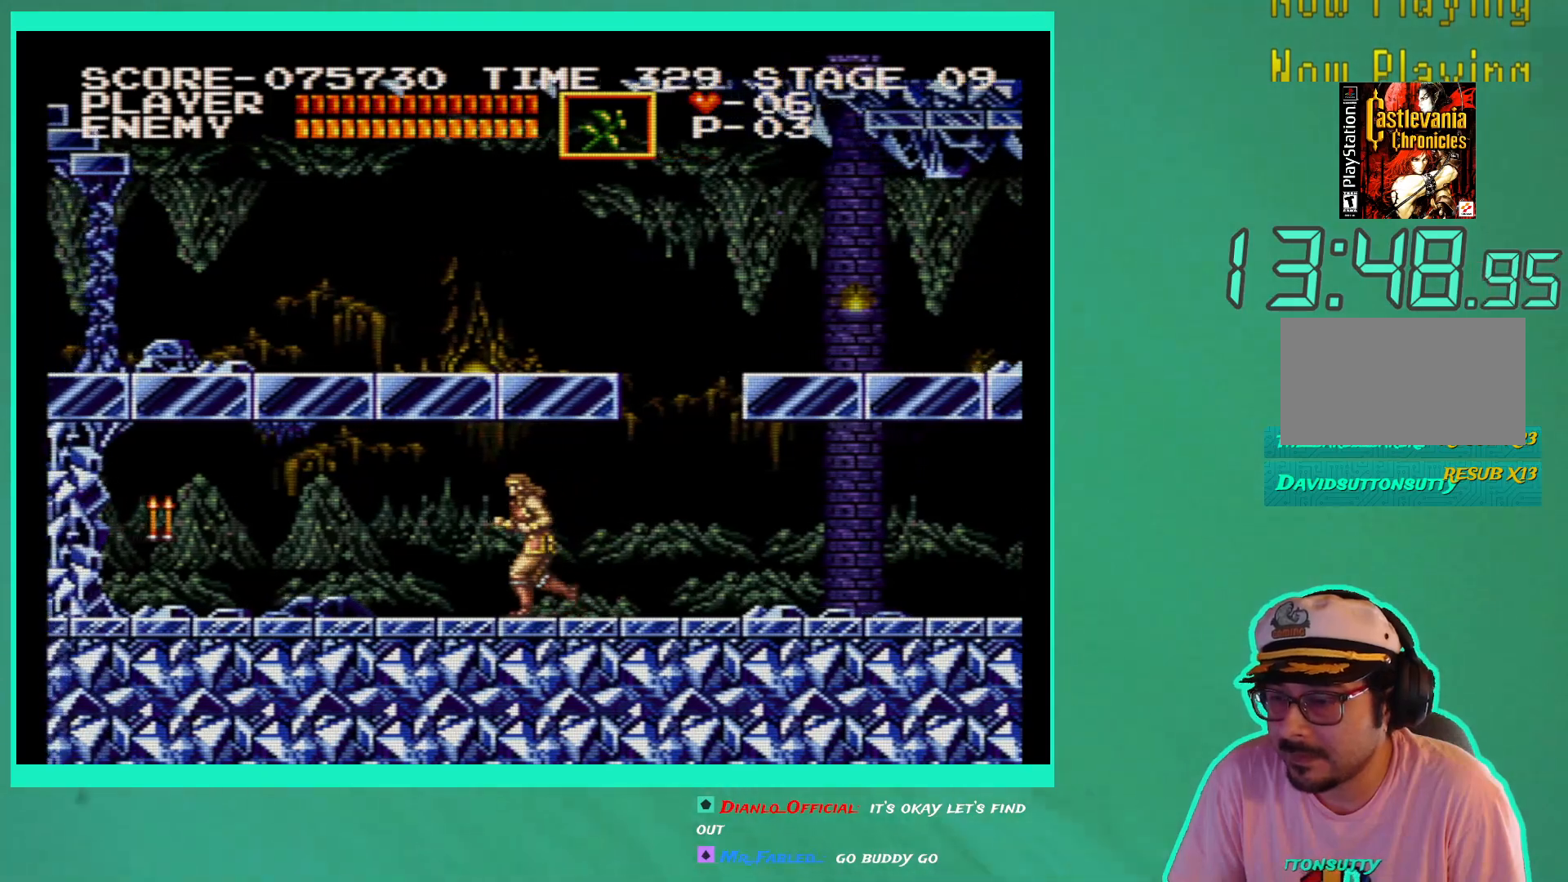
{"buttons": ["X"], "left_stick": "center", "right_stick": "center", "events": [[400, "DPAD_LEFT", "up"], [417, "X", "down"]]}
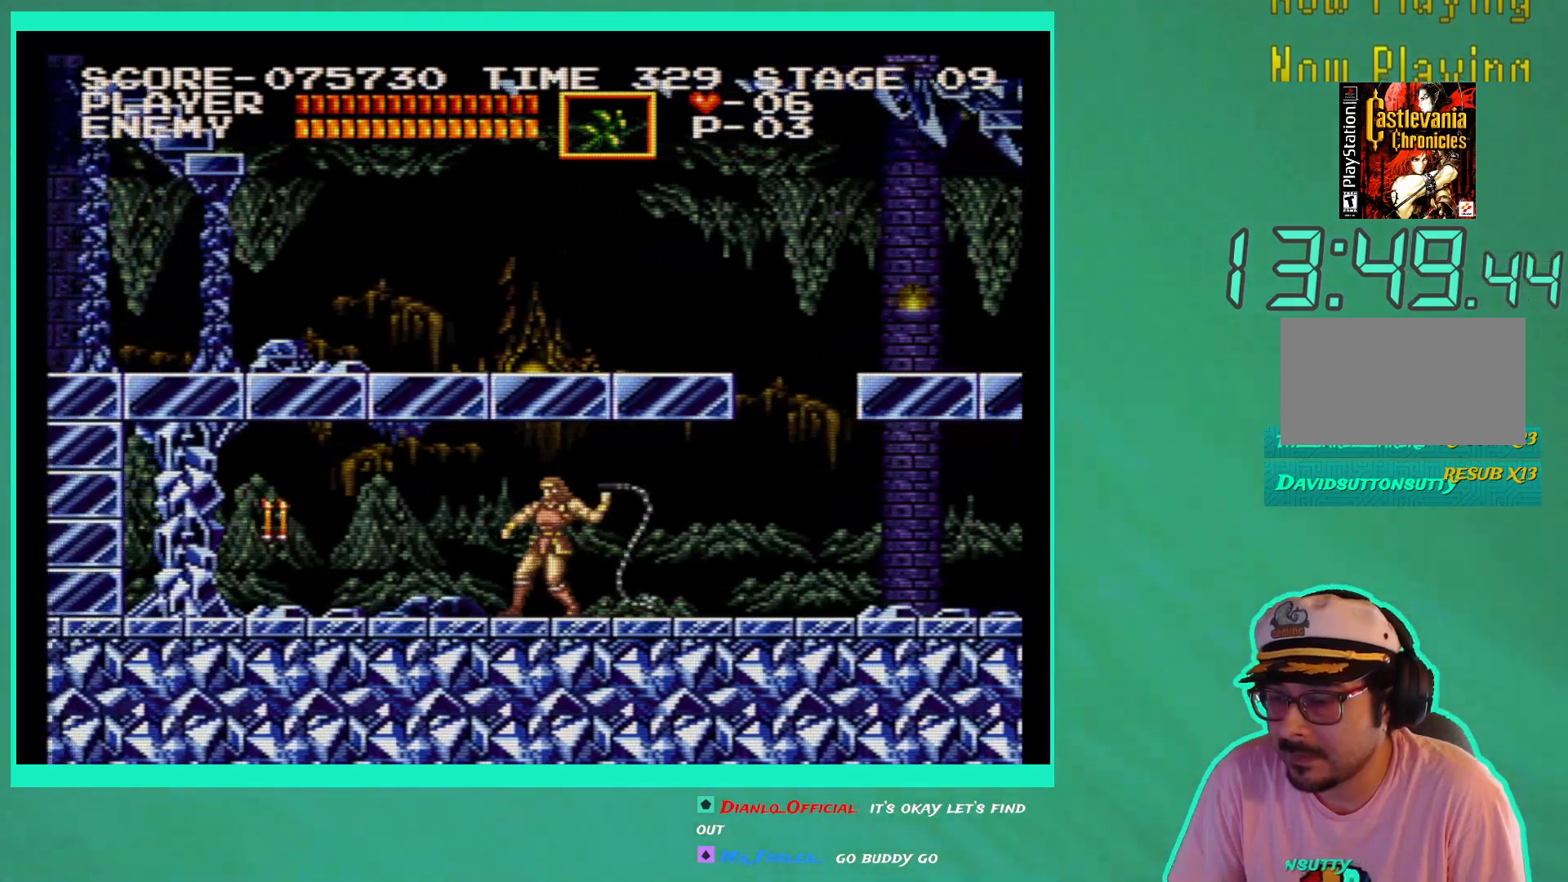
{"buttons": [], "left_stick": "center", "right_stick": "center", "events": [[17, "X", "up"], [67, "X", "down"], [150, "X", "up"]]}
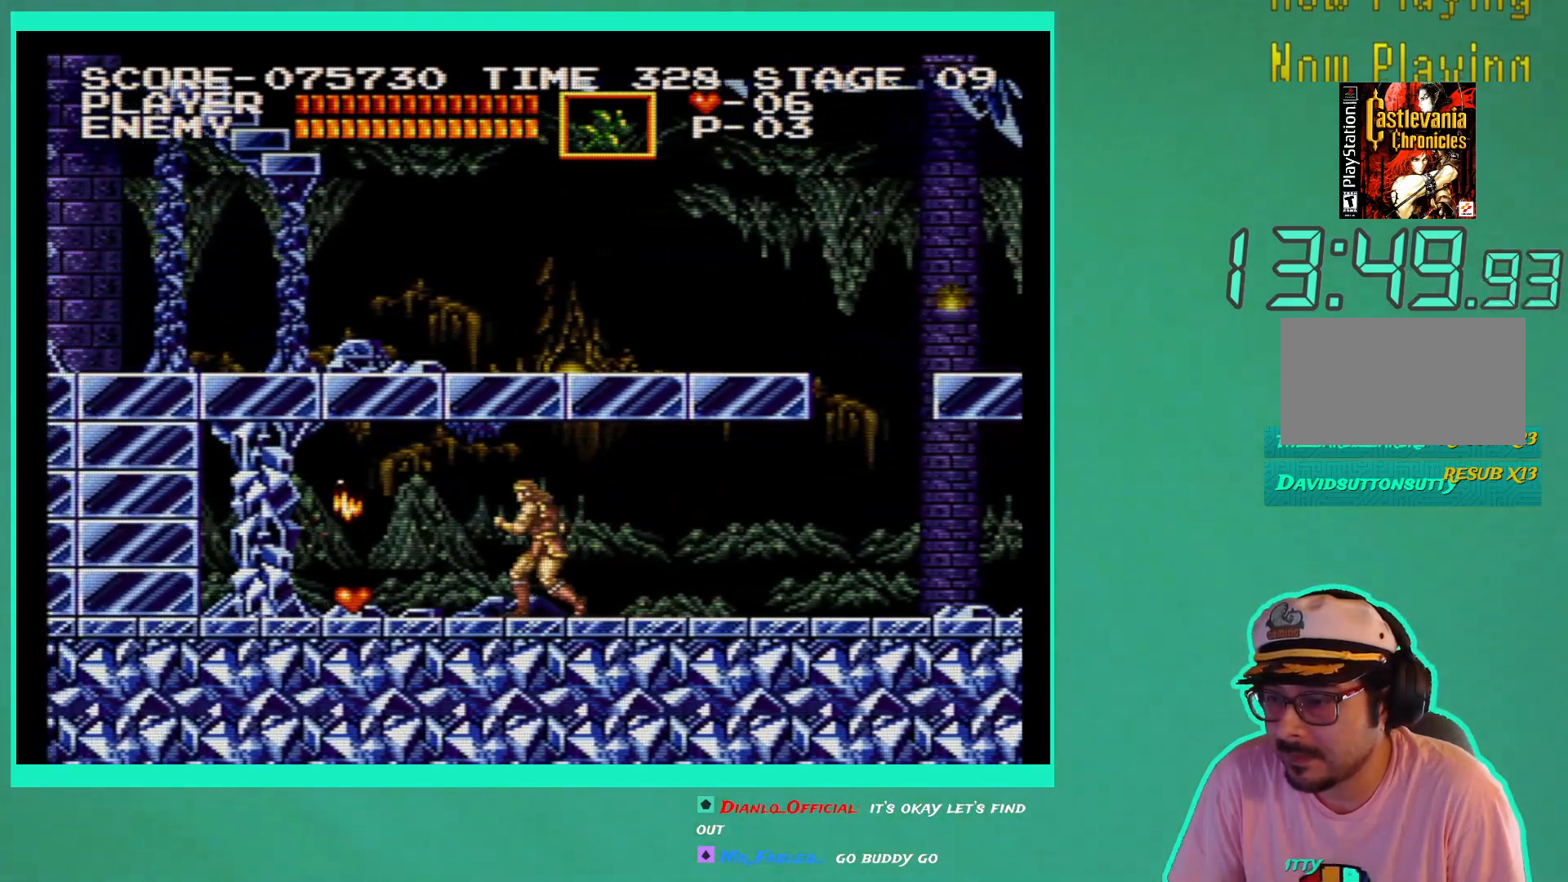
{"buttons": ["DPAD_LEFT"], "left_stick": "center", "right_stick": "center", "events": [[17, "DPAD_LEFT", "down"]]}
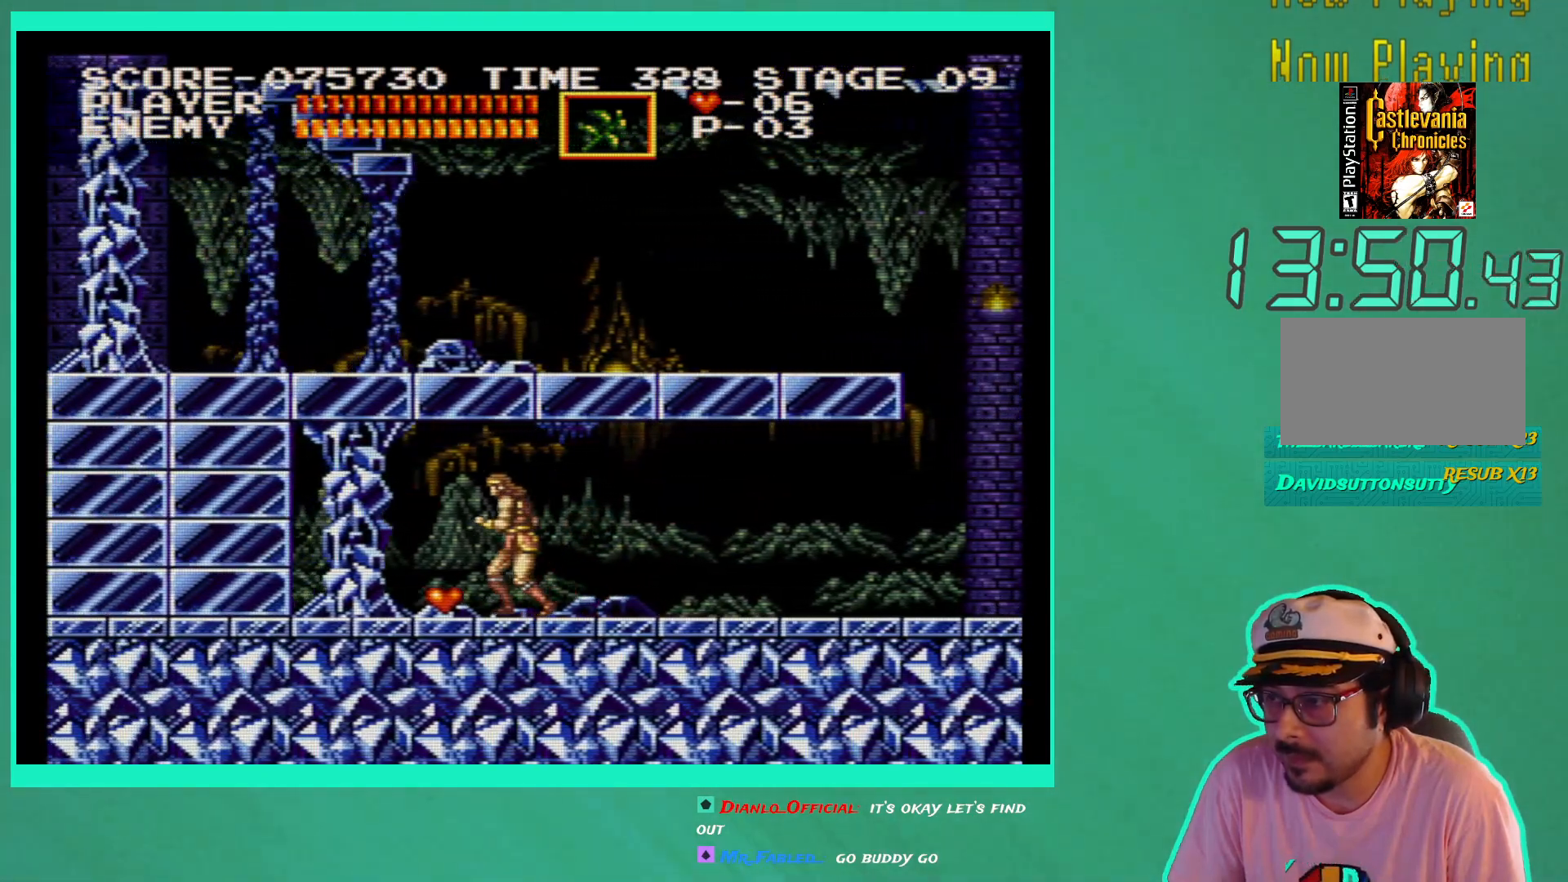
{"buttons": ["DPAD_RIGHT"], "left_stick": "center", "right_stick": "center", "events": [[117, "DPAD_LEFT", "up"], [117, "DPAD_UP", "down"], [133, "DPAD_UP", "up"], [200, "DPAD_RIGHT", "down"]]}
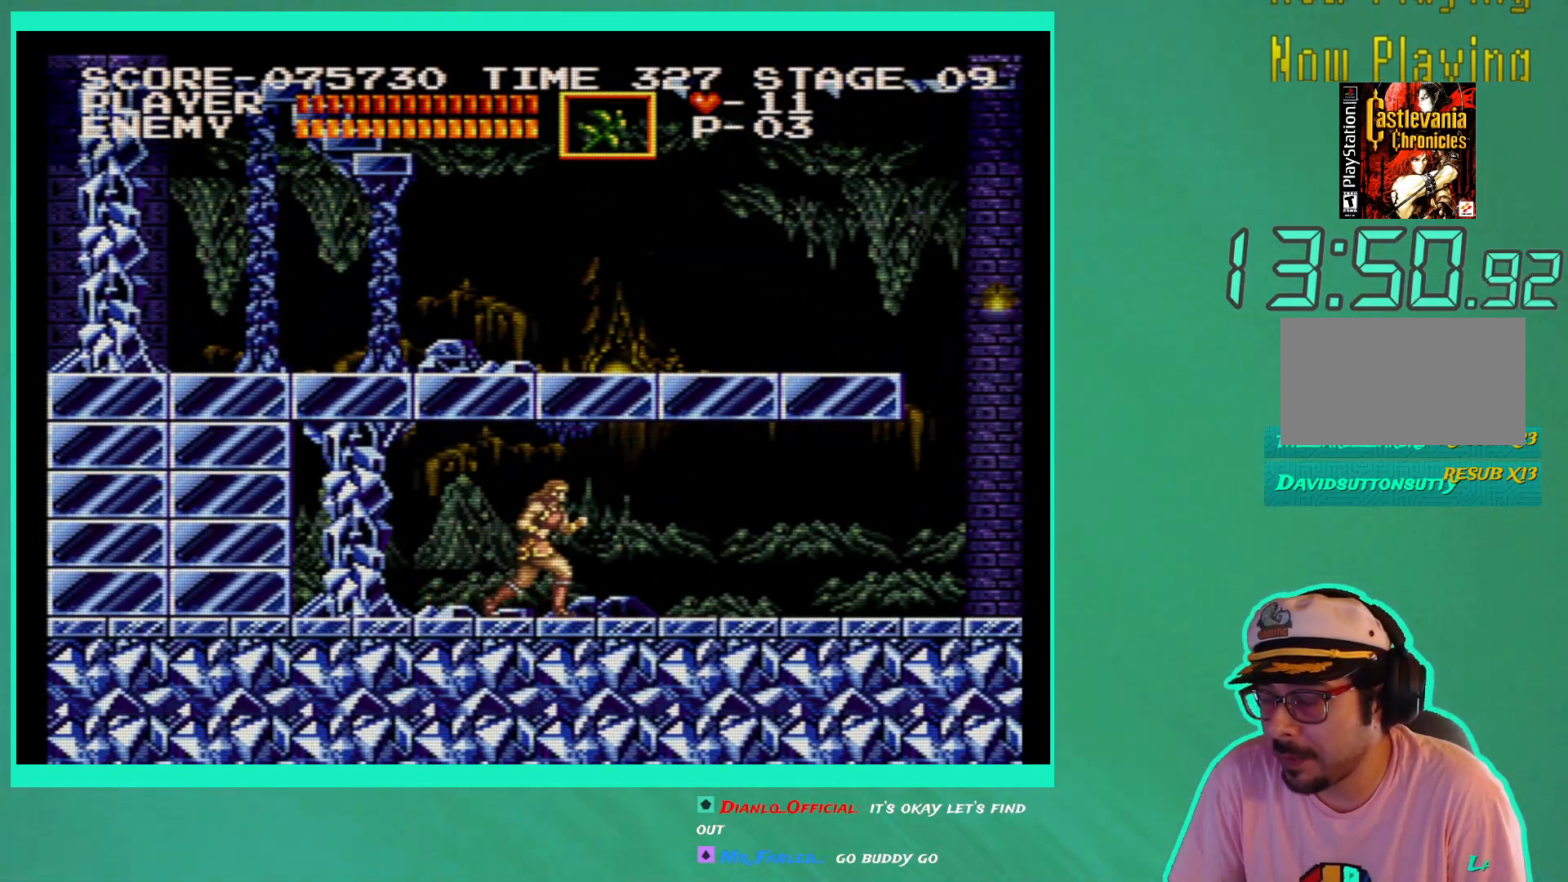
{"buttons": ["DPAD_RIGHT"], "left_stick": "center", "right_stick": "center", "events": []}
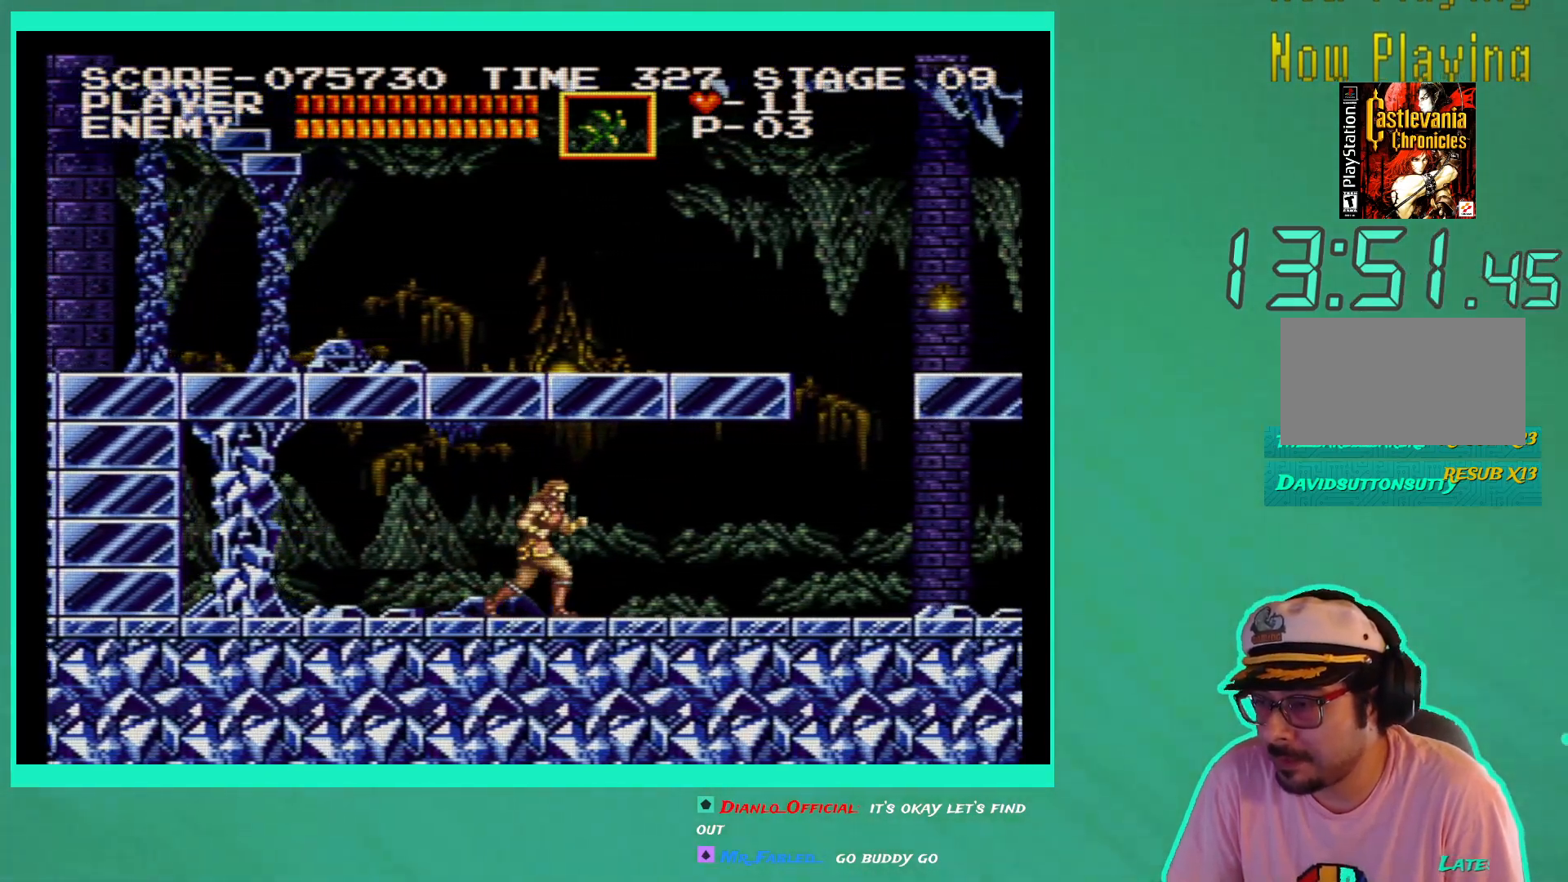
{"buttons": ["DPAD_RIGHT"], "left_stick": "center", "right_stick": "center", "events": []}
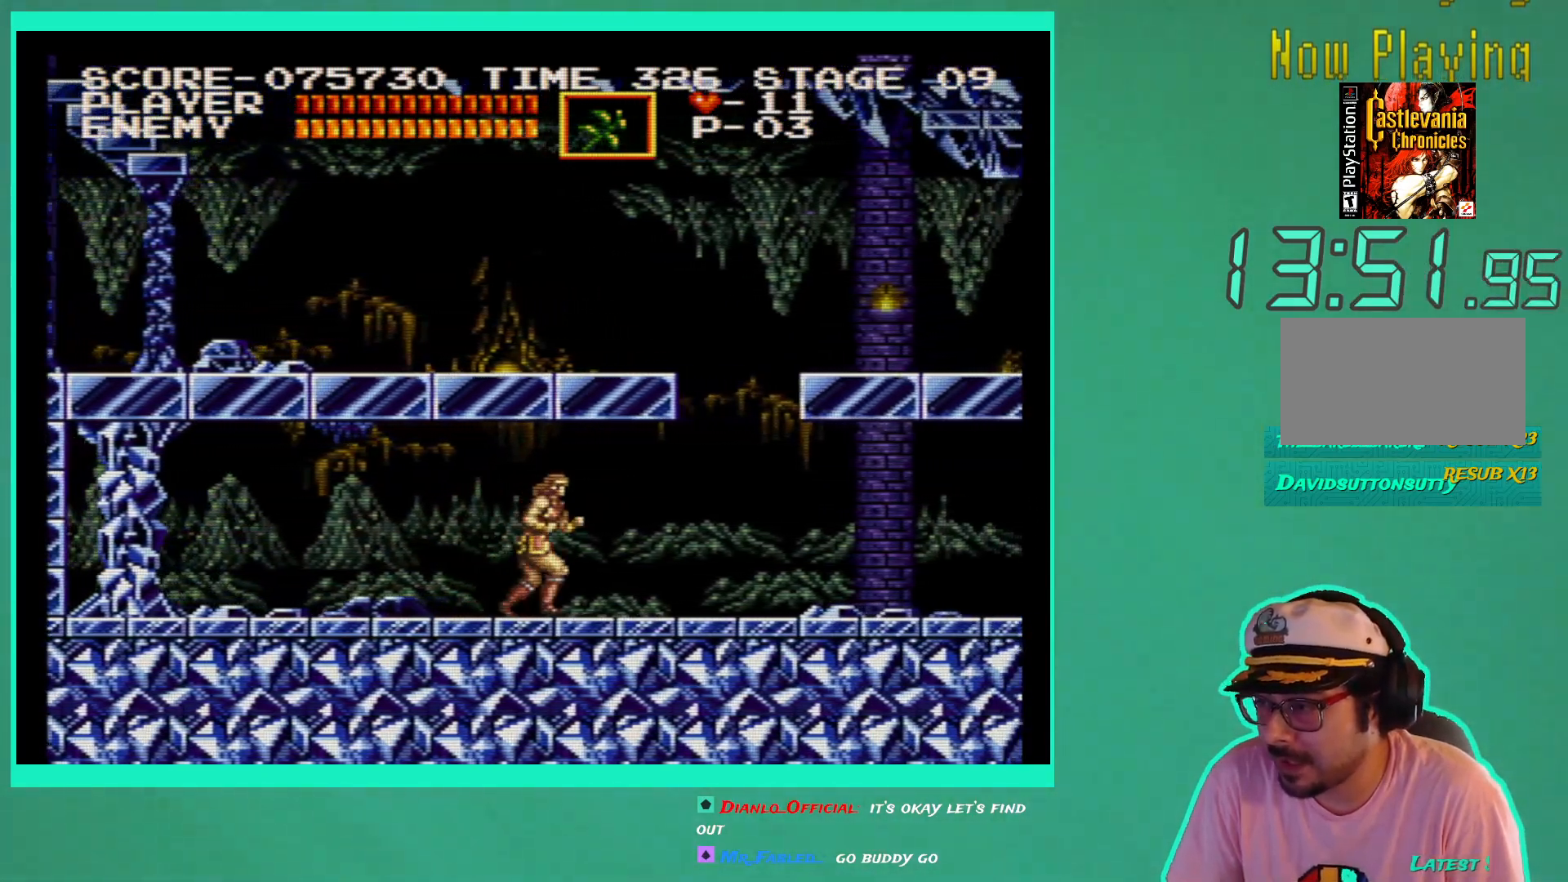
{"buttons": ["DPAD_RIGHT"], "left_stick": "center", "right_stick": "center", "events": []}
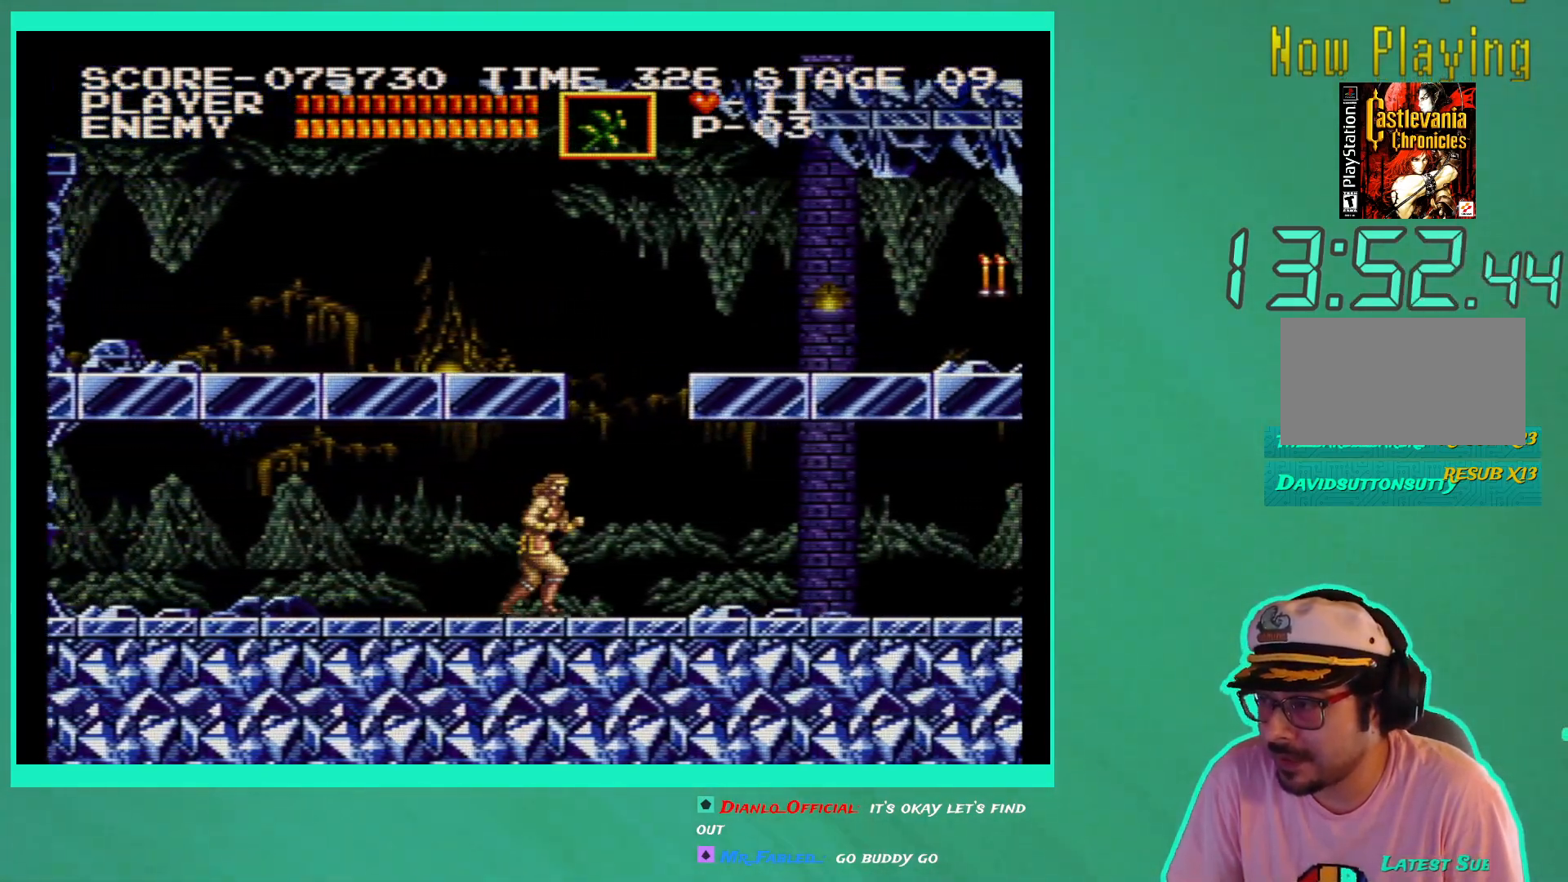
{"buttons": ["DPAD_RIGHT"], "left_stick": "center", "right_stick": "center", "events": []}
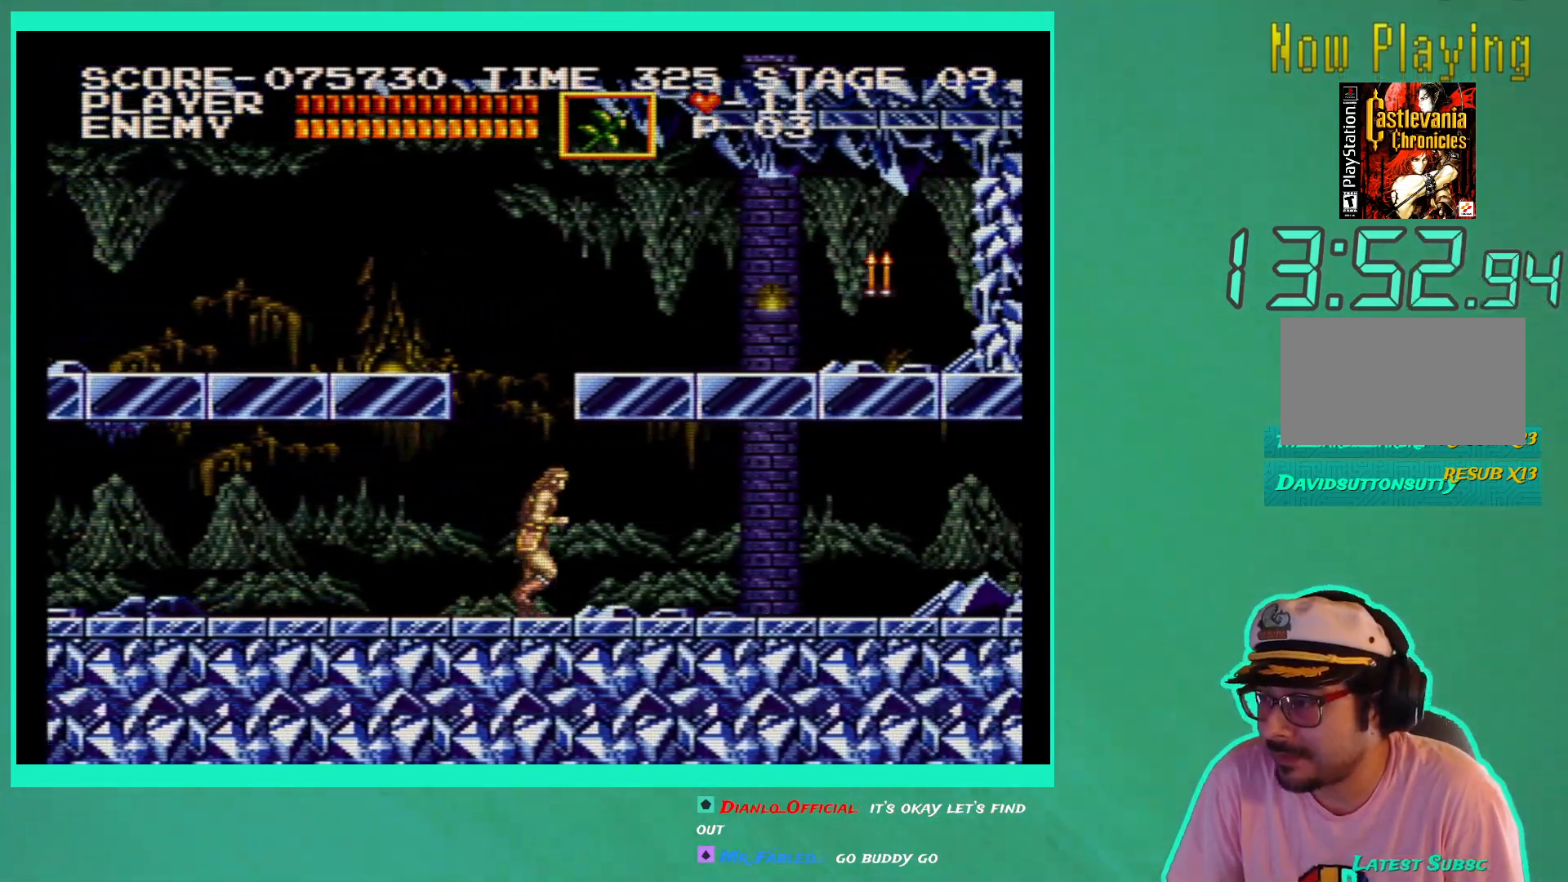
{"buttons": ["DPAD_RIGHT"], "left_stick": "center", "right_stick": "center", "events": []}
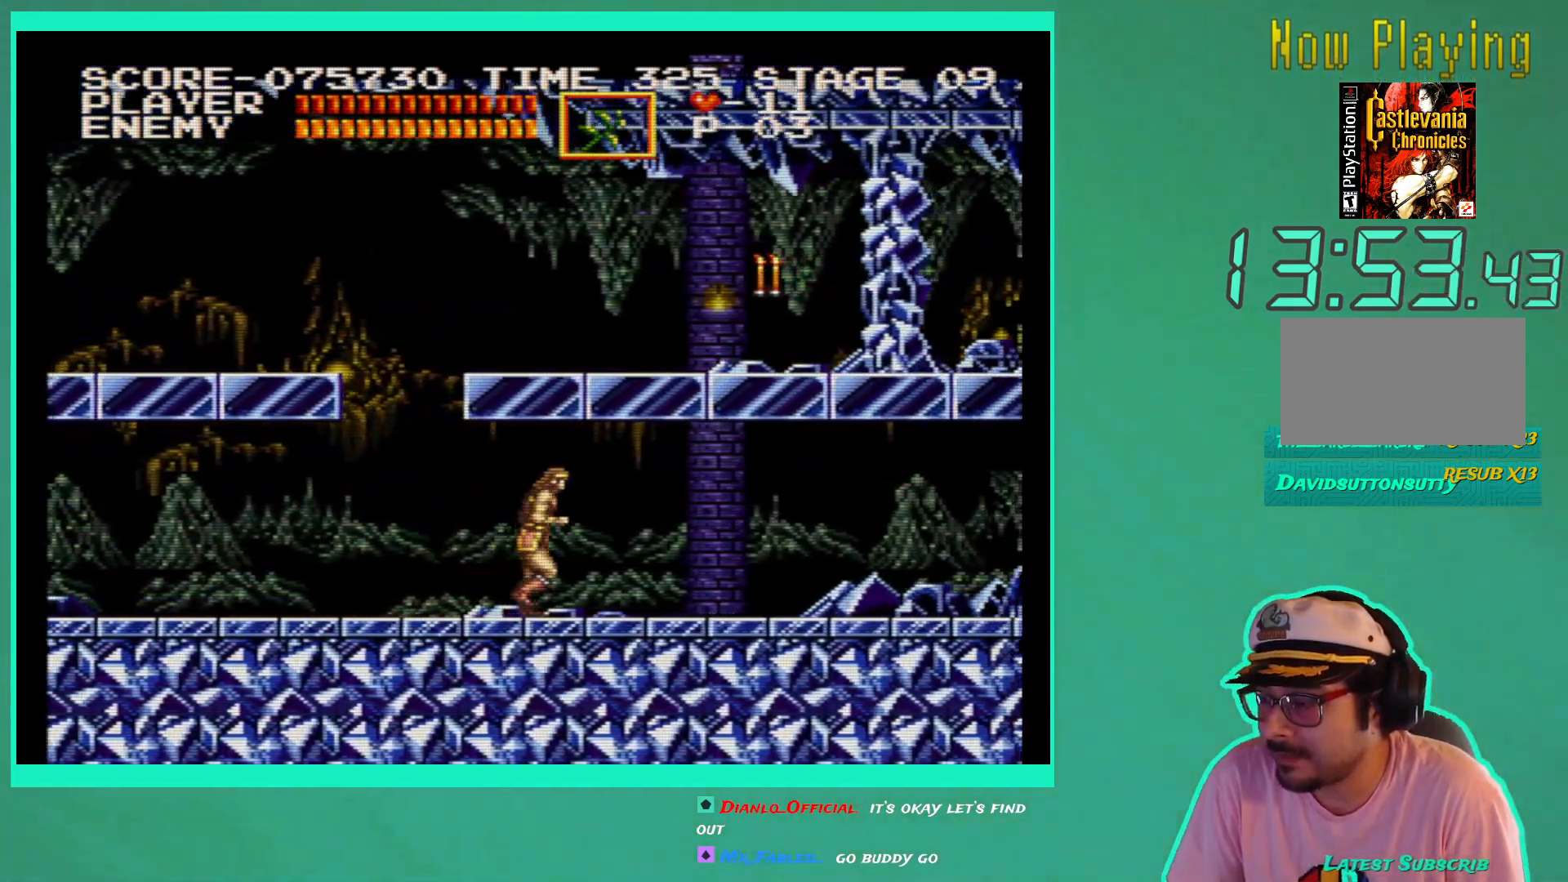
{"buttons": ["DPAD_RIGHT"], "left_stick": "center", "right_stick": "center", "events": []}
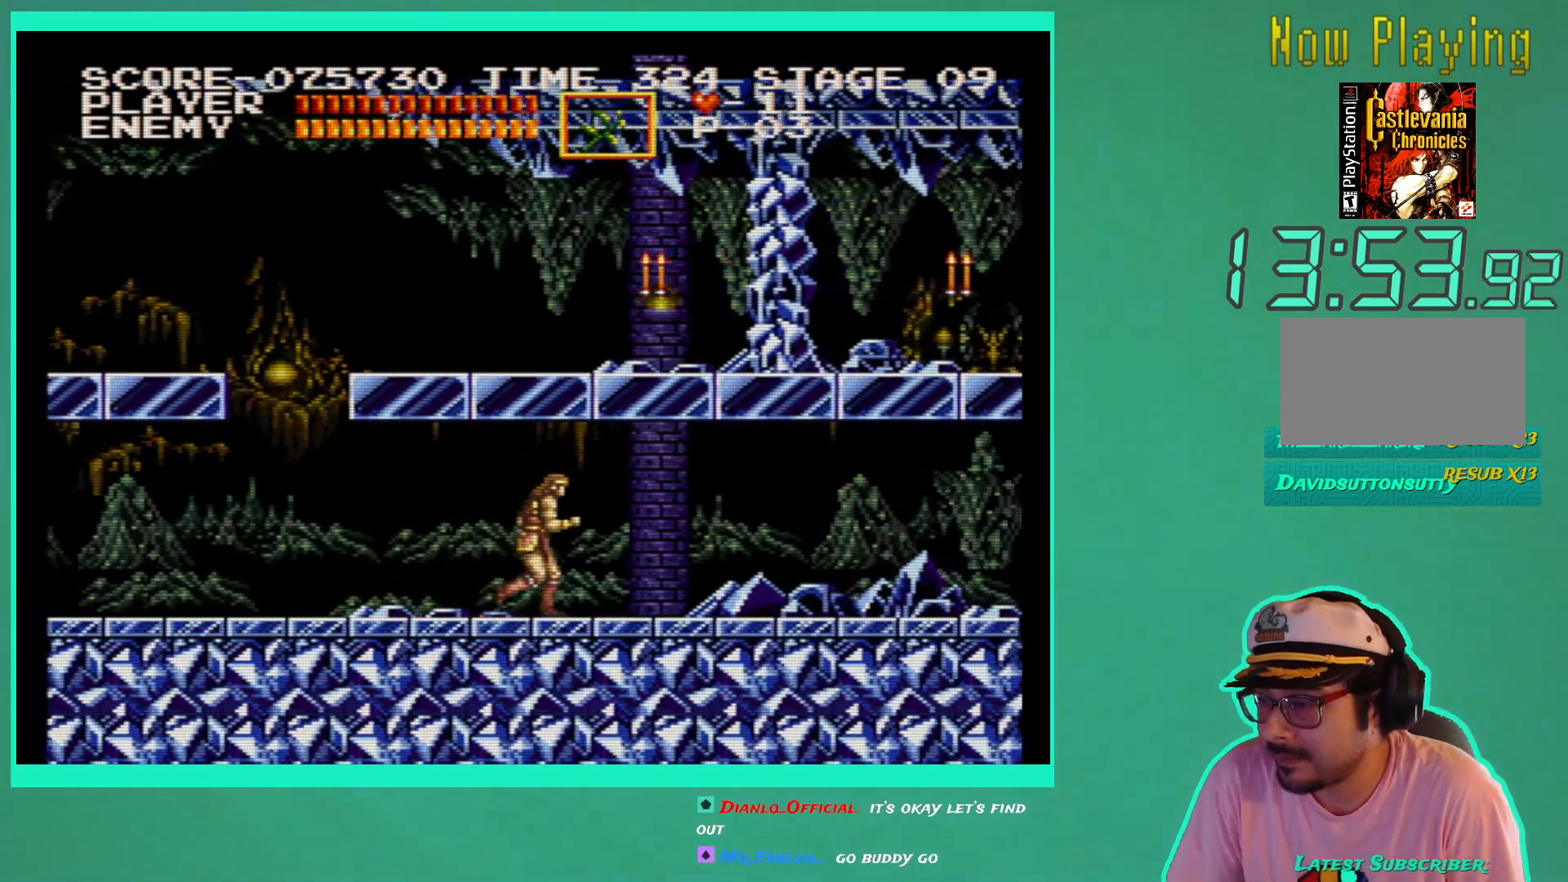
{"buttons": ["DPAD_RIGHT"], "left_stick": "center", "right_stick": "center", "events": []}